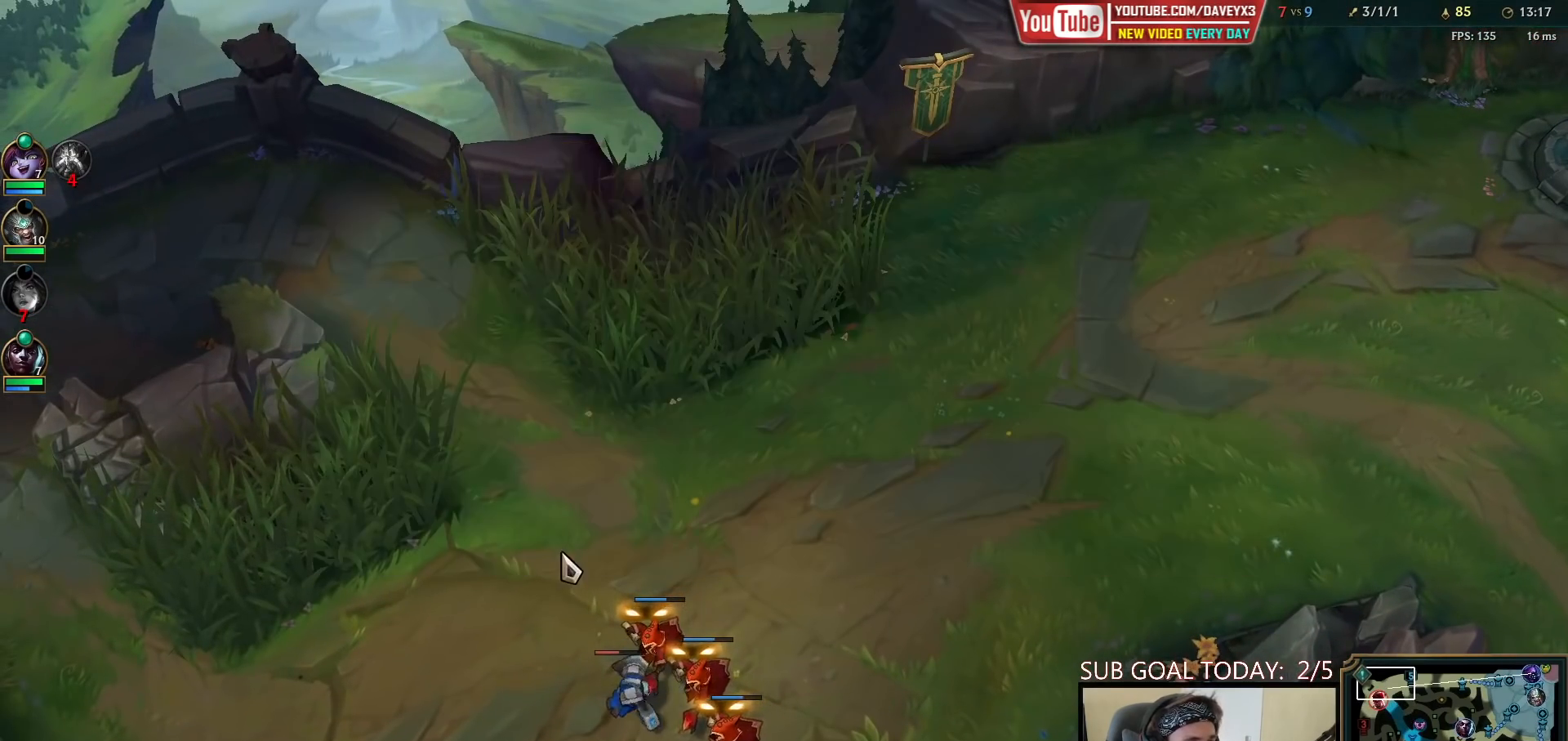
Gameplay with keyboard and mouse; each line is a JSON object with the keys and mouse buttons held at the frame after it. "events" lists presses ("down") and releases ("up") of "a", "ctrl", "d", "e", "f", "q", "r", "s", "shift", "space", "tab", "w", "mouse_left", "mouse_wheel", "mouse_right", "mouse_mb4" and "mouse_mb5" between this image and that frame as [ms after this image, input, new state], when the widget could be followed in between. "mouse_left", "mouse_wheel", "mouse_right", "mouse_mb4", "mouse_mb5" = the "left", "wheel", "right", "mb4", "mb5" buttons of the "mouse" list. No other keys are recorded. "wheel" means that the mouse wheel is clicked or scrolled. Mouse movement is not recorded.
{"keys": [], "mouse": [], "events": [[50, "mouse_right", "down"], [117, "mouse_right", "up"], [217, "mouse_right", "down"], [317, "mouse_right", "up"]]}
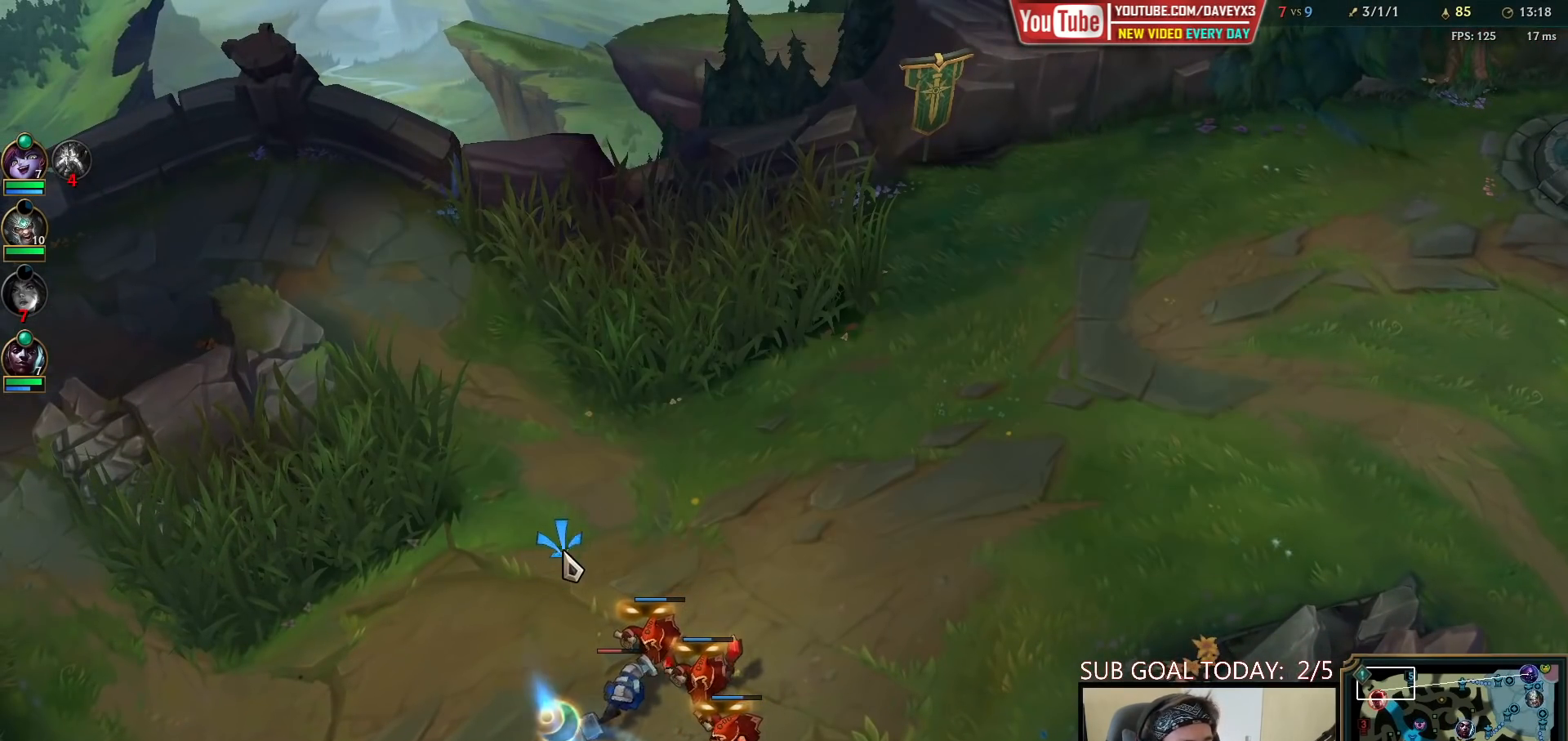
{"keys": ["tab"], "mouse": [], "events": [[483, "tab", "down"]]}
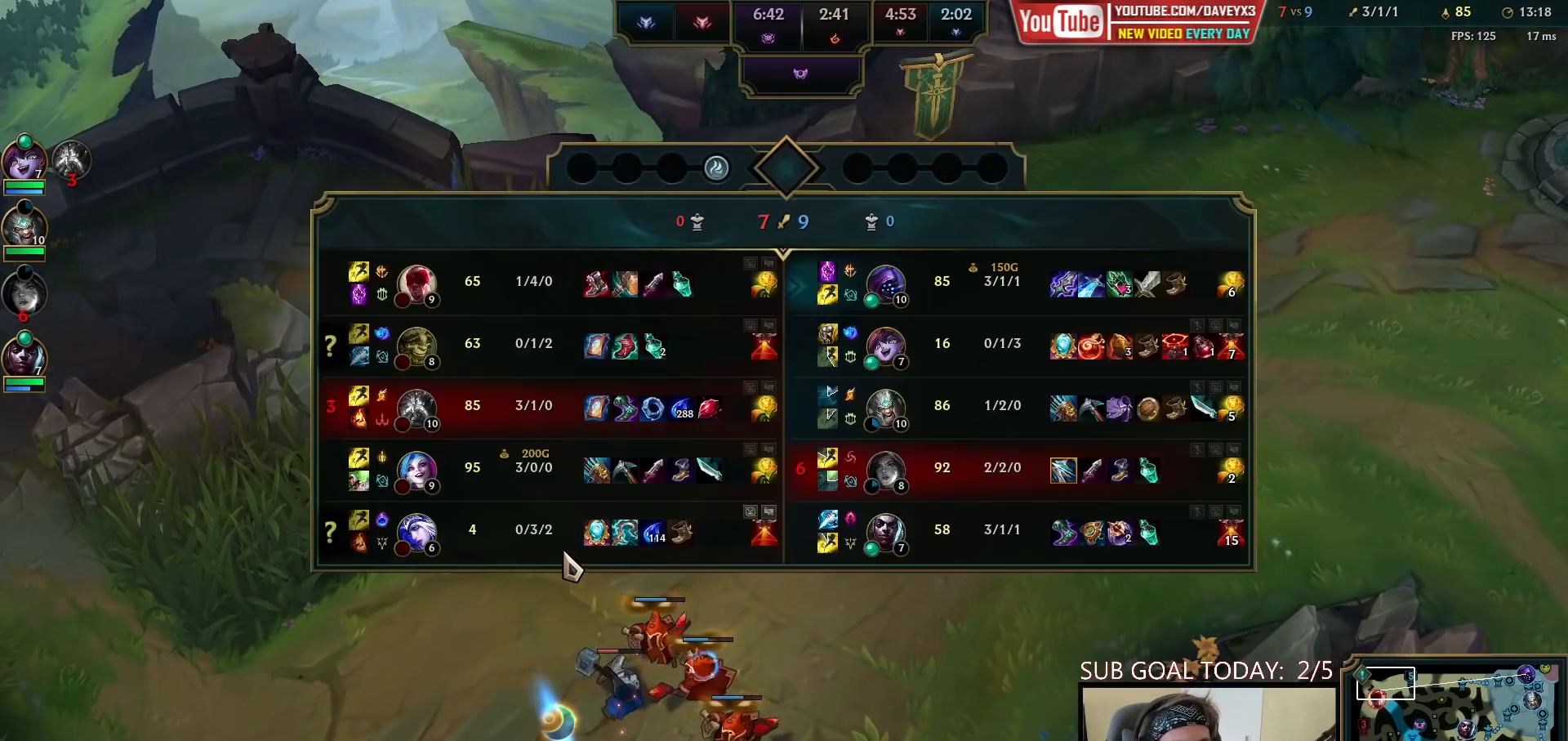
{"keys": ["space", "tab"], "mouse": [], "events": [[117, "space", "down"]]}
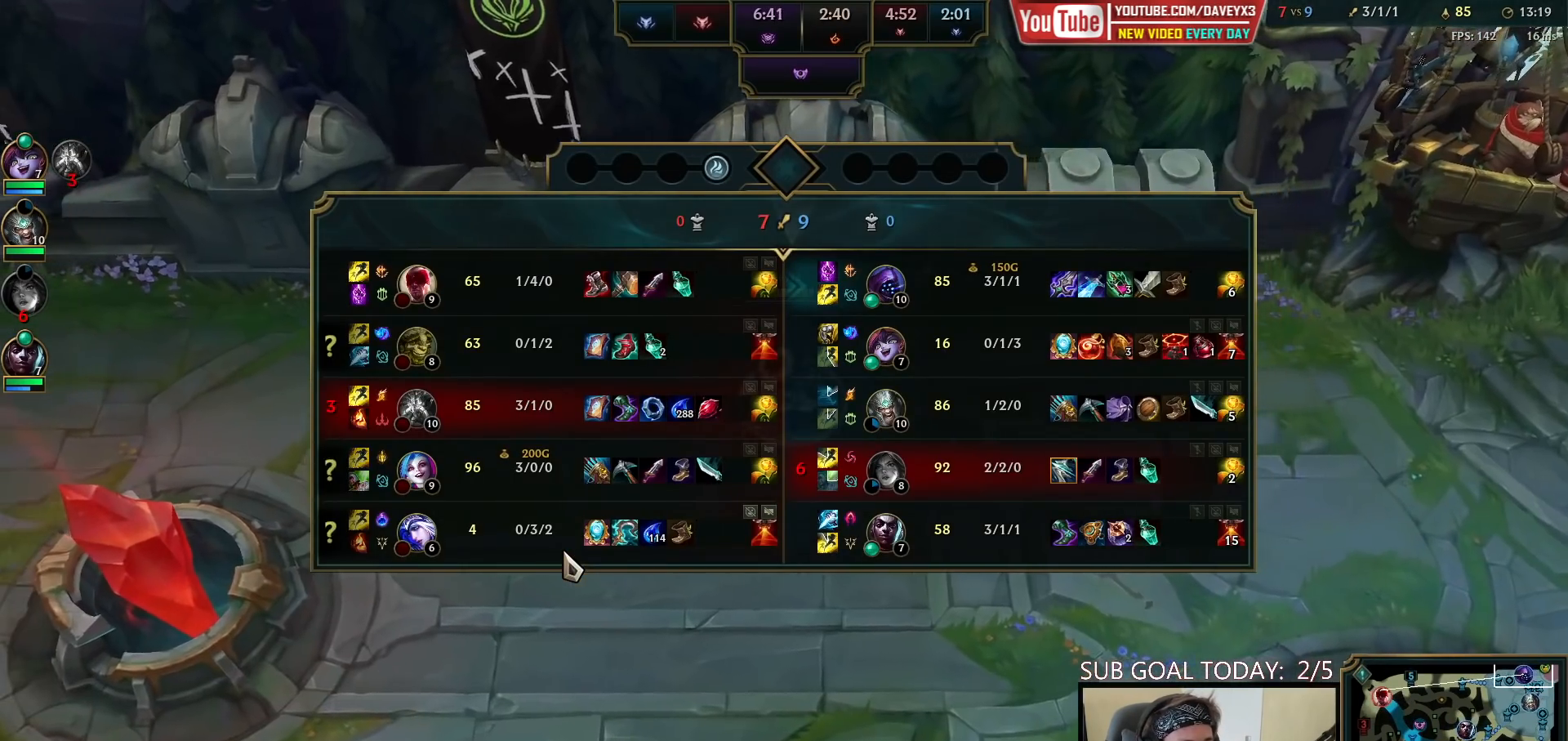
{"keys": ["space", "tab"], "mouse": [], "events": []}
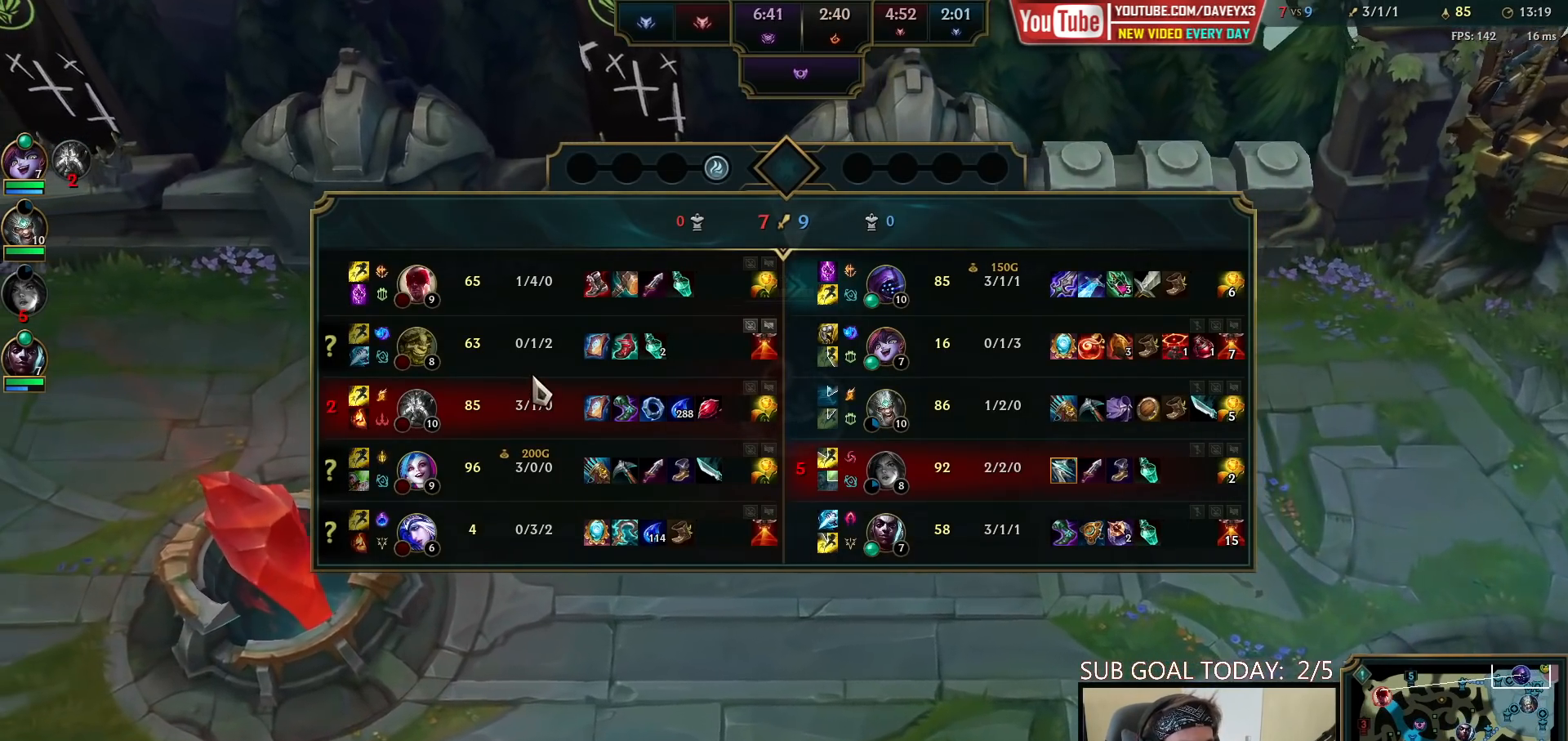
{"keys": ["space", "tab"], "mouse": [], "events": []}
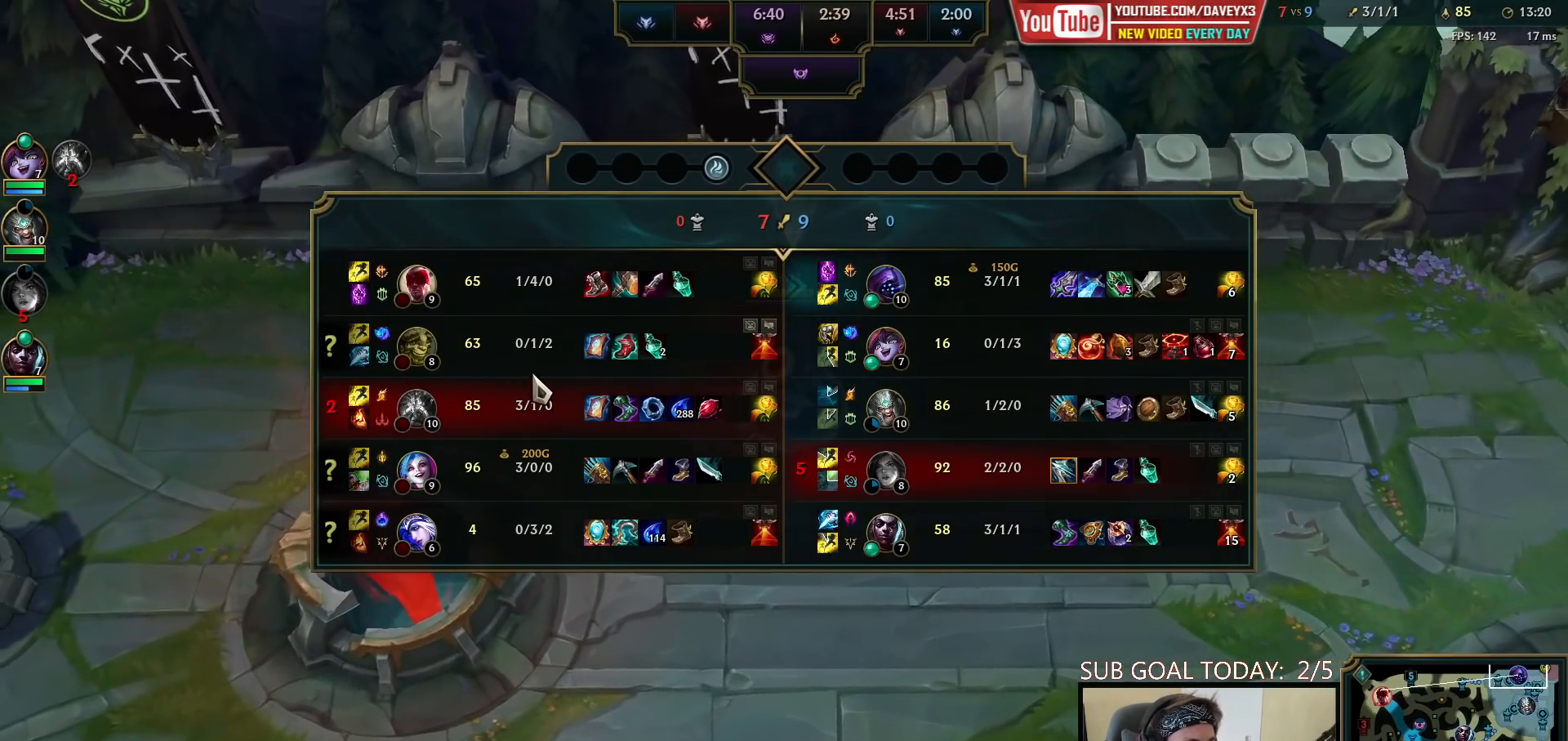
{"keys": ["space", "tab"], "mouse": [], "events": []}
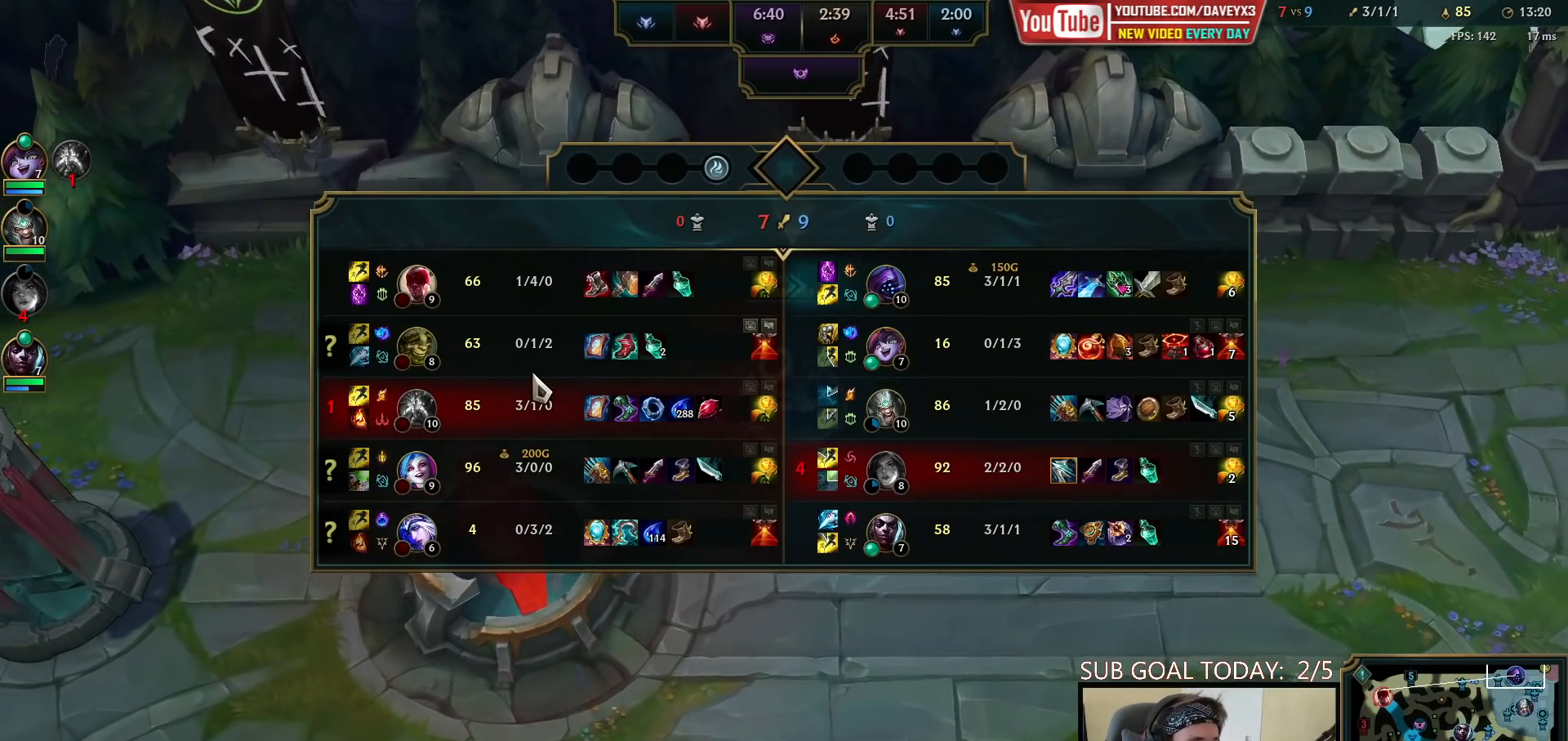
{"keys": ["space", "tab"], "mouse": [], "events": []}
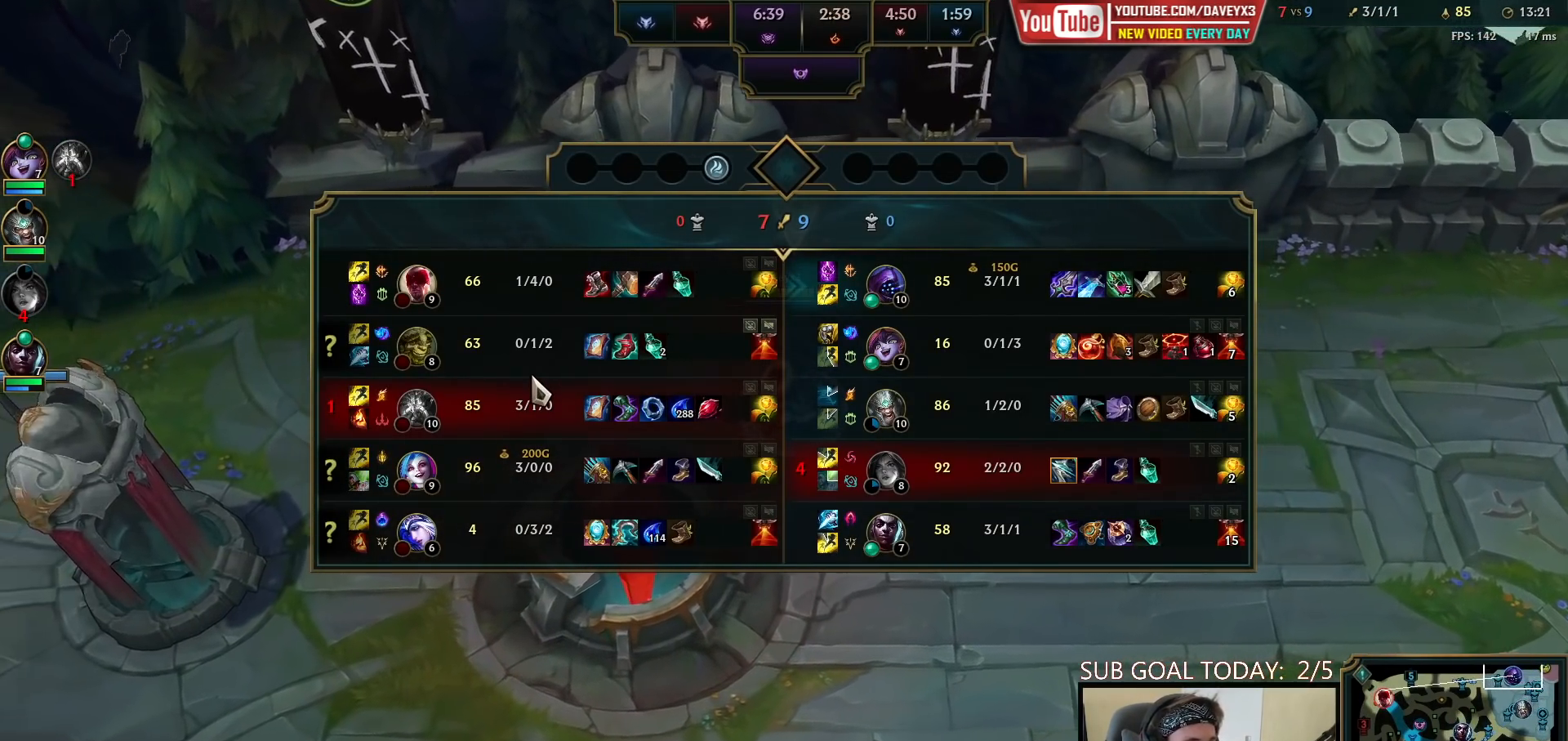
{"keys": ["space", "tab"], "mouse": [], "events": []}
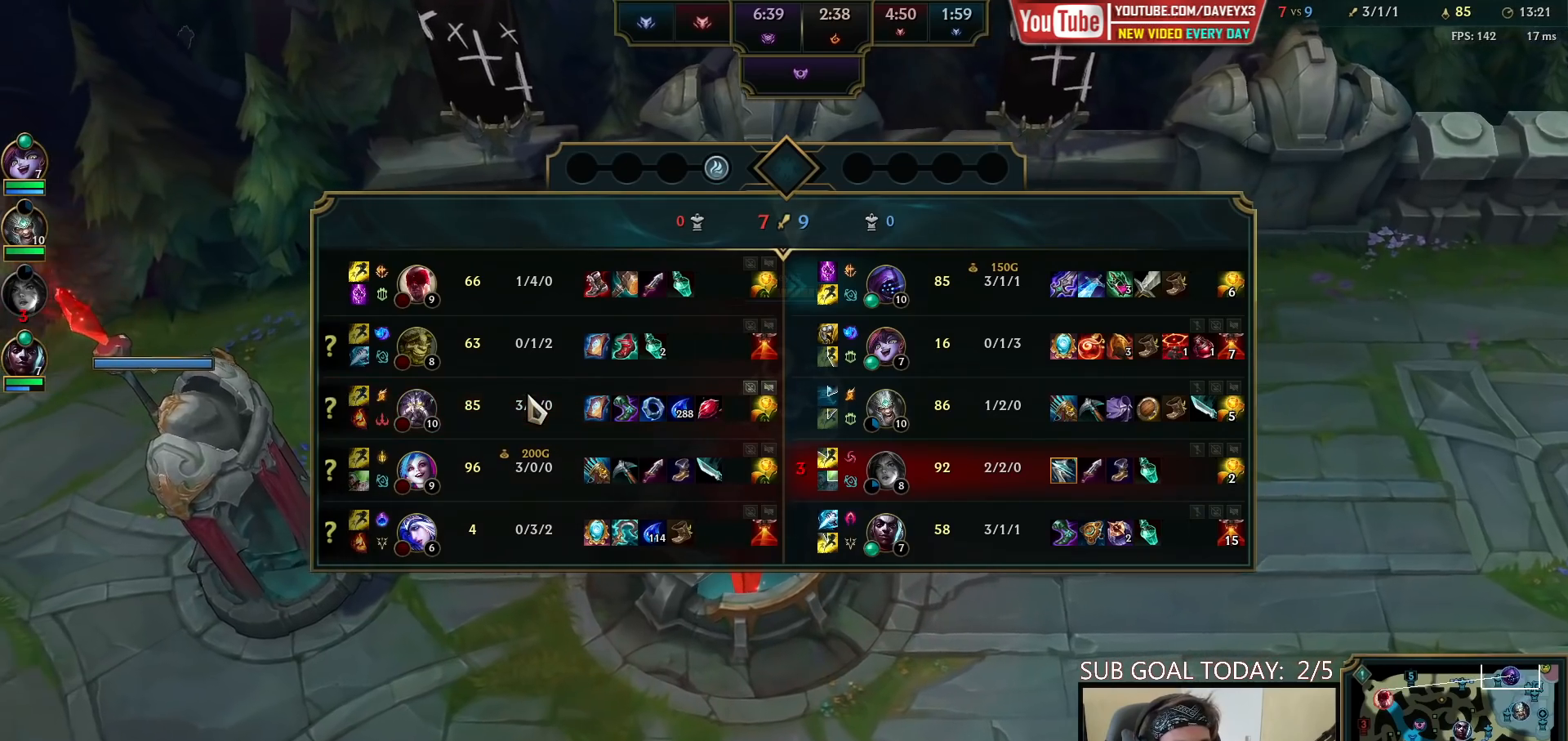
{"keys": ["space", "tab"], "mouse": [], "events": []}
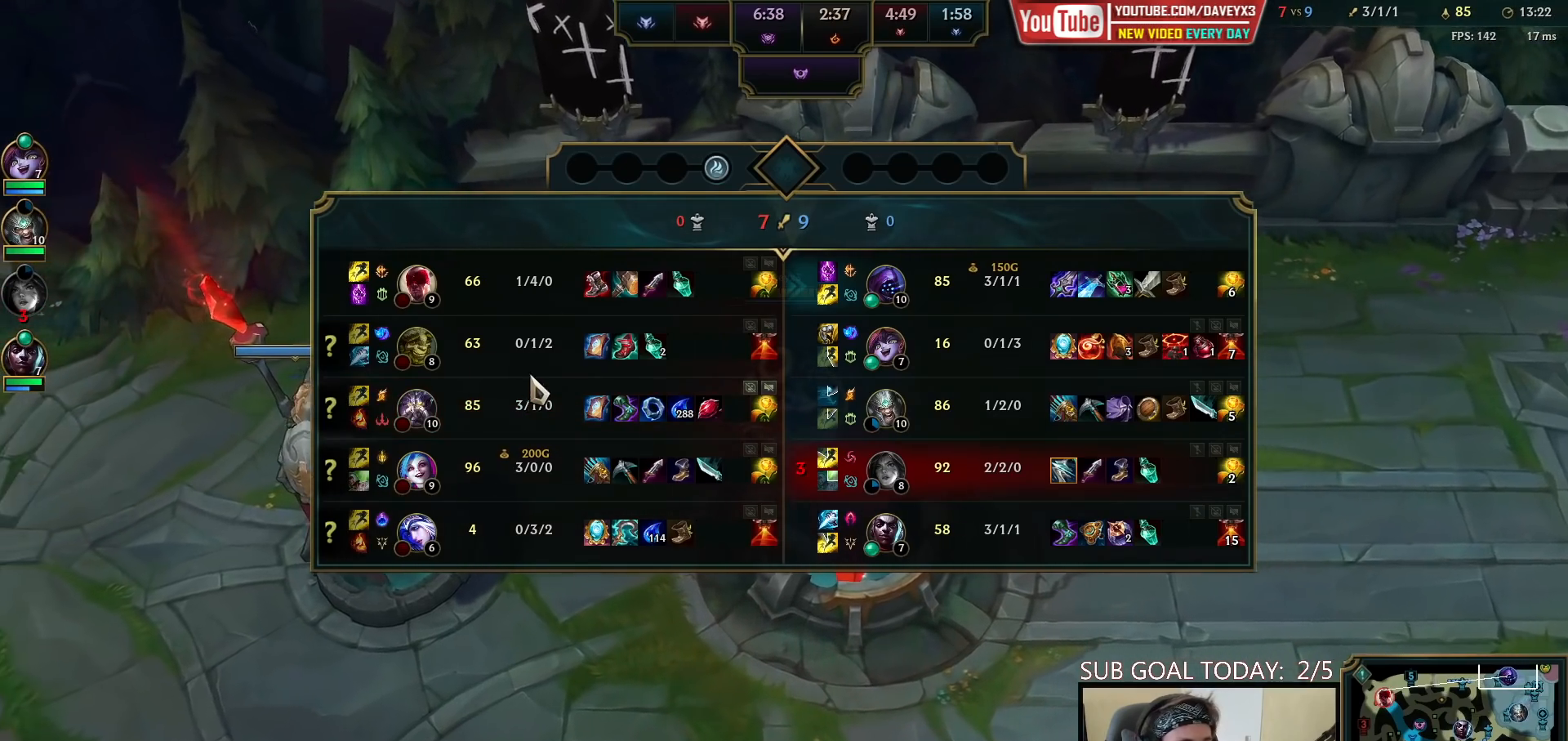
{"keys": ["space", "tab"], "mouse": [], "events": []}
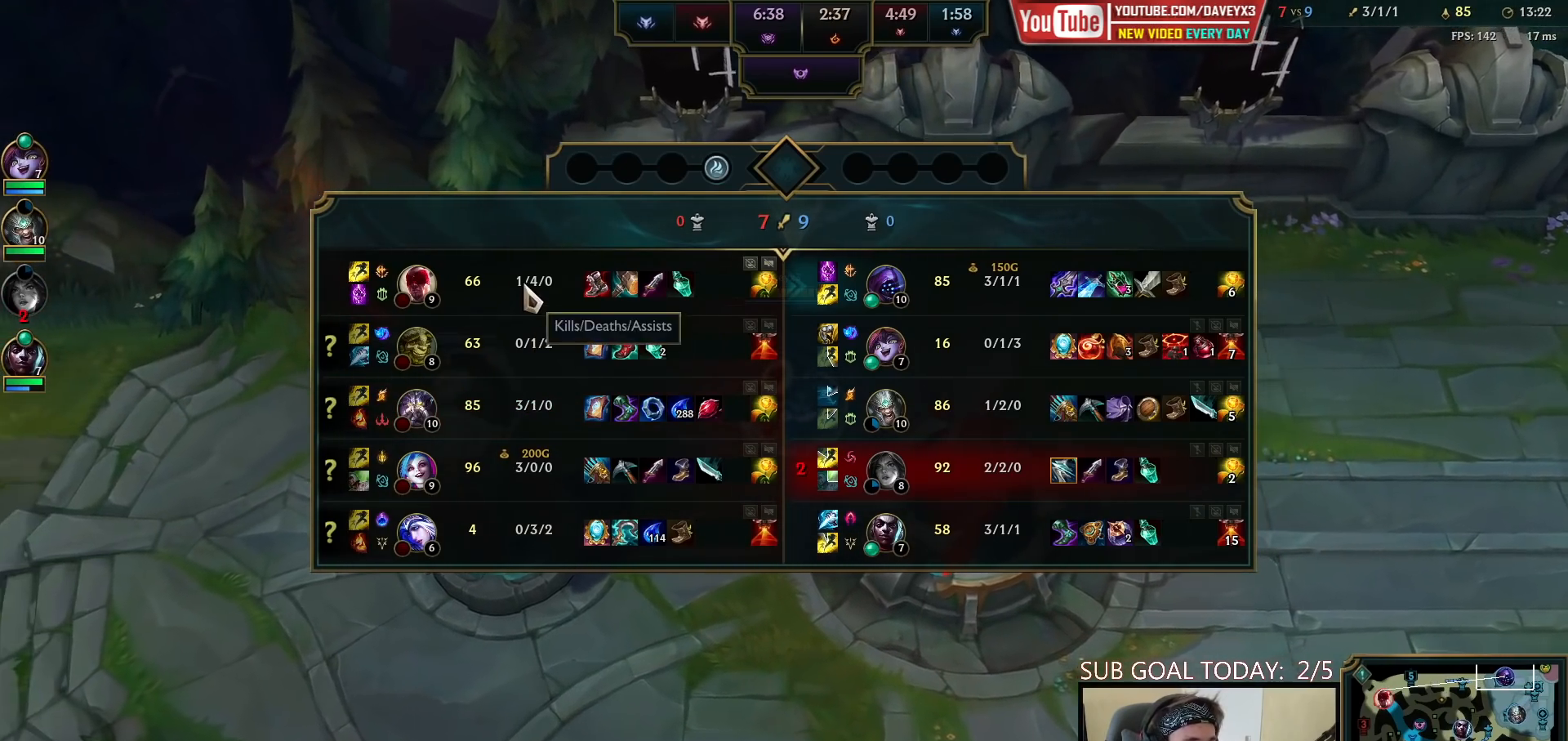
{"keys": ["space", "tab"], "mouse": [], "events": []}
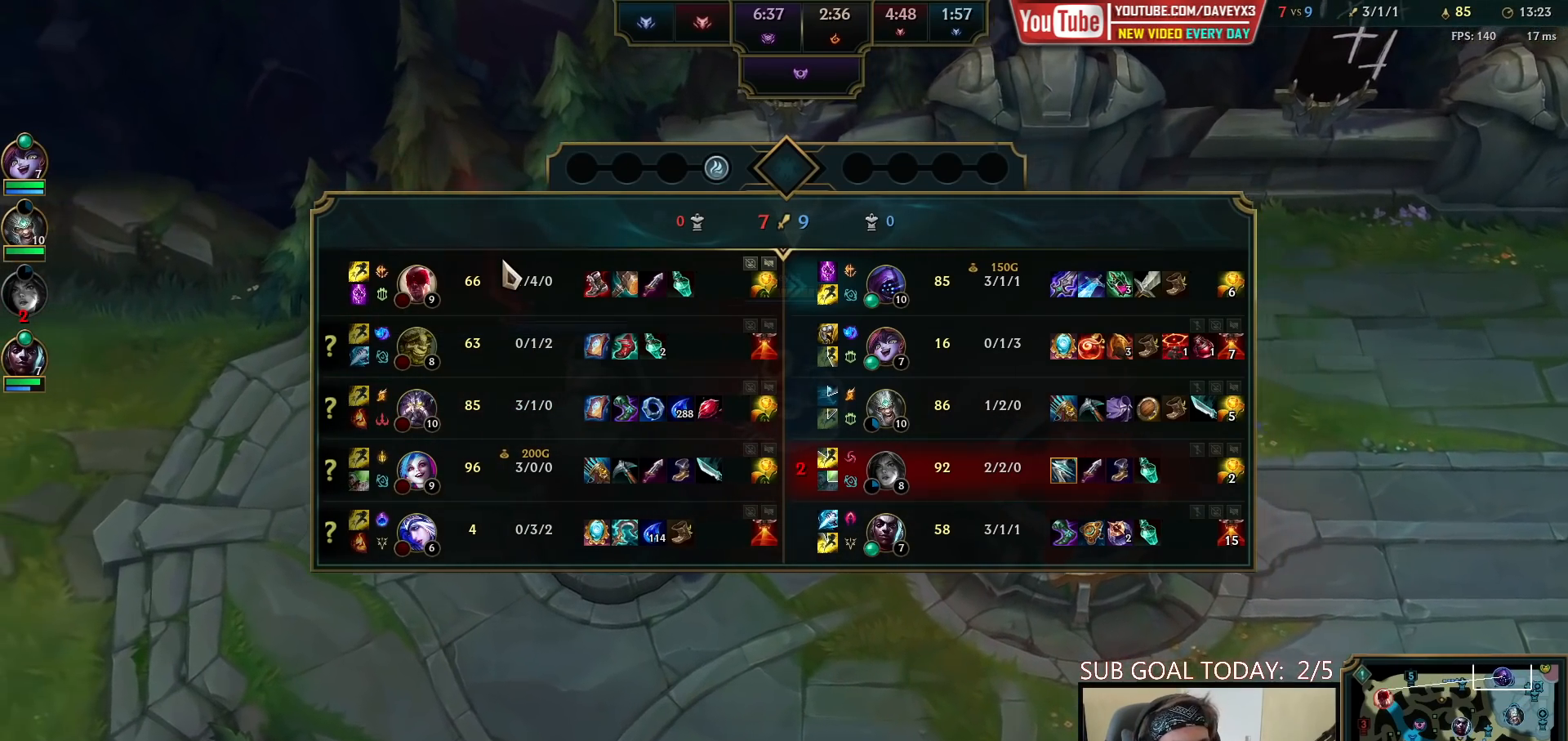
{"keys": ["space", "tab"], "mouse": [], "events": []}
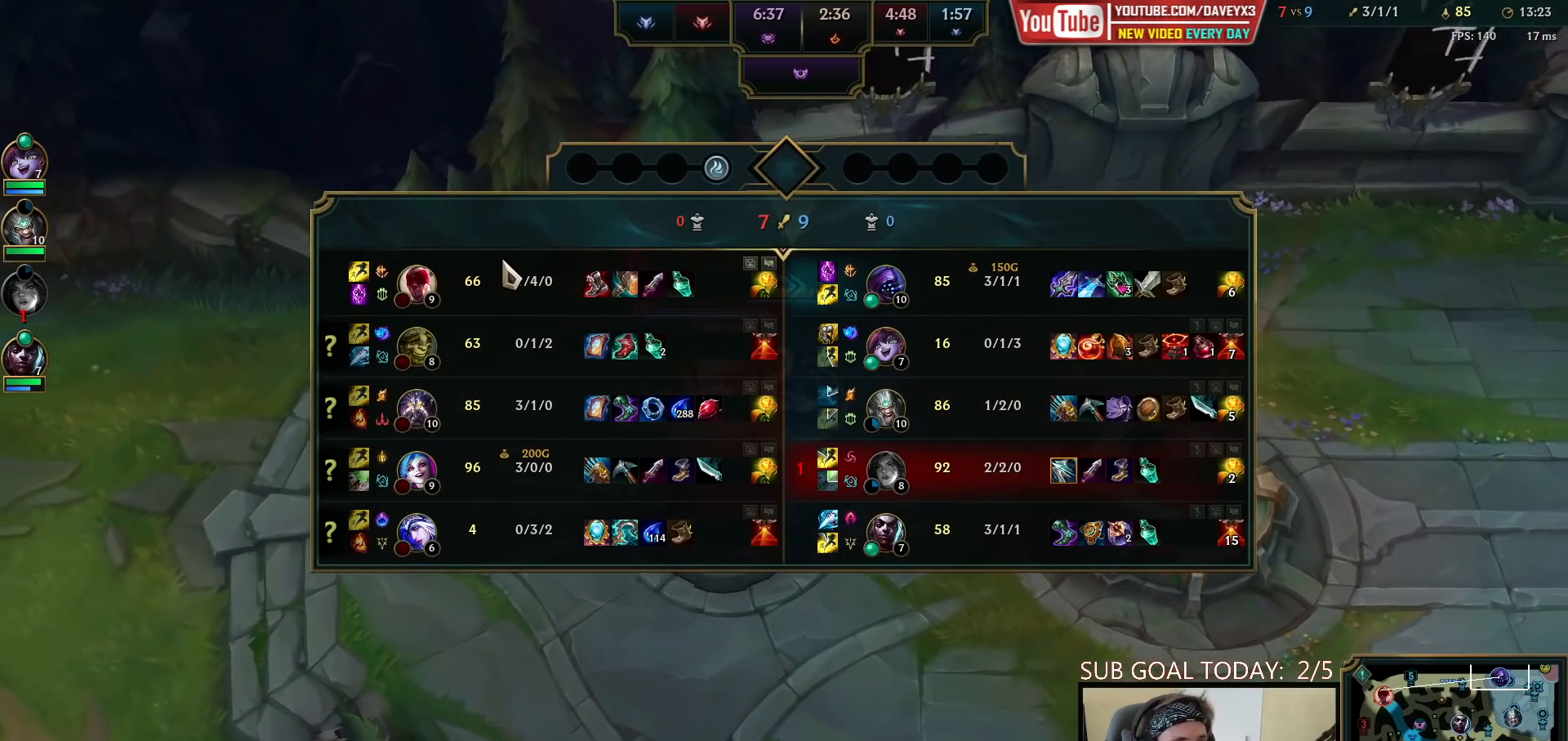
{"keys": ["space", "tab"], "mouse": [], "events": []}
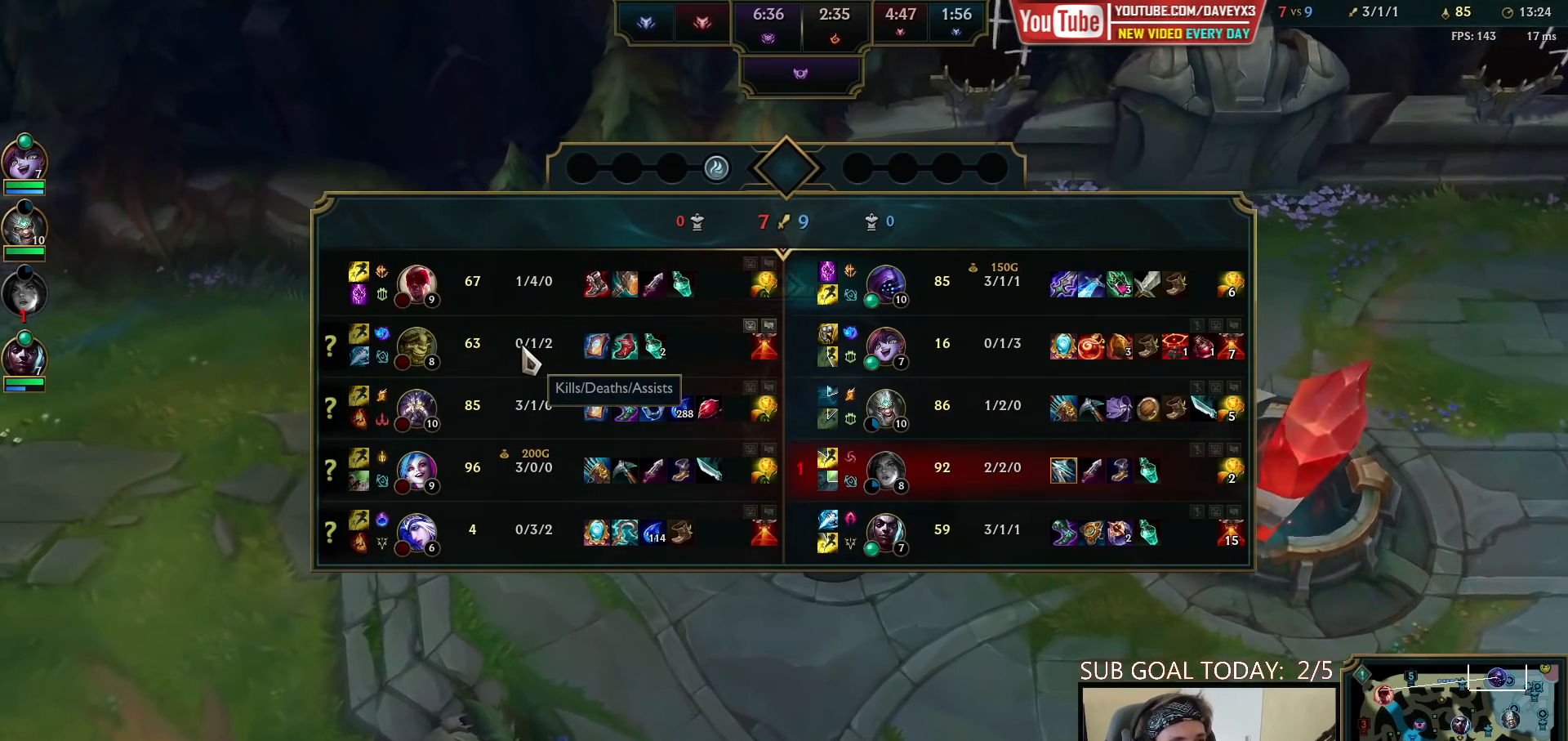
{"keys": ["space", "tab"], "mouse": [], "events": []}
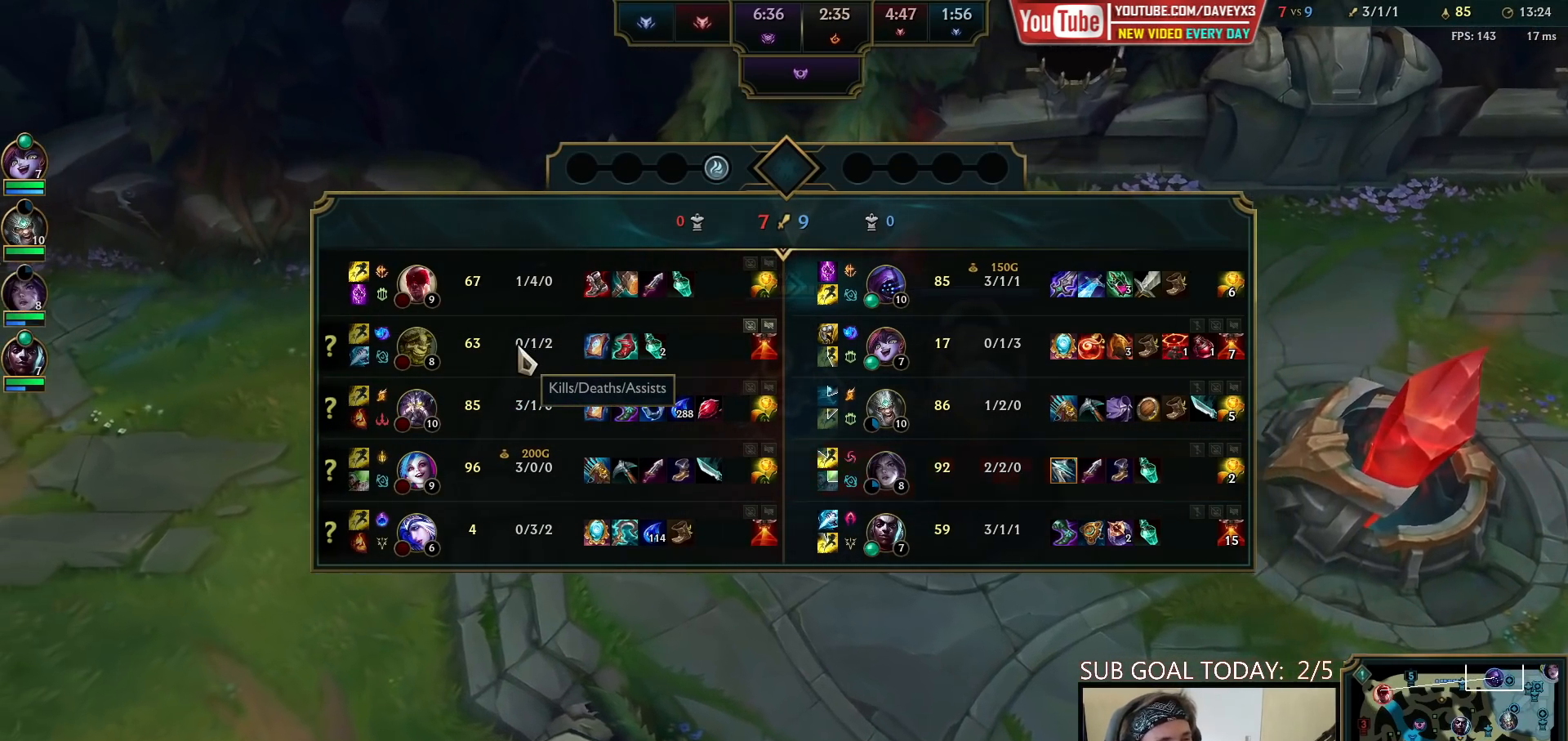
{"keys": ["space", "tab"], "mouse": [], "events": []}
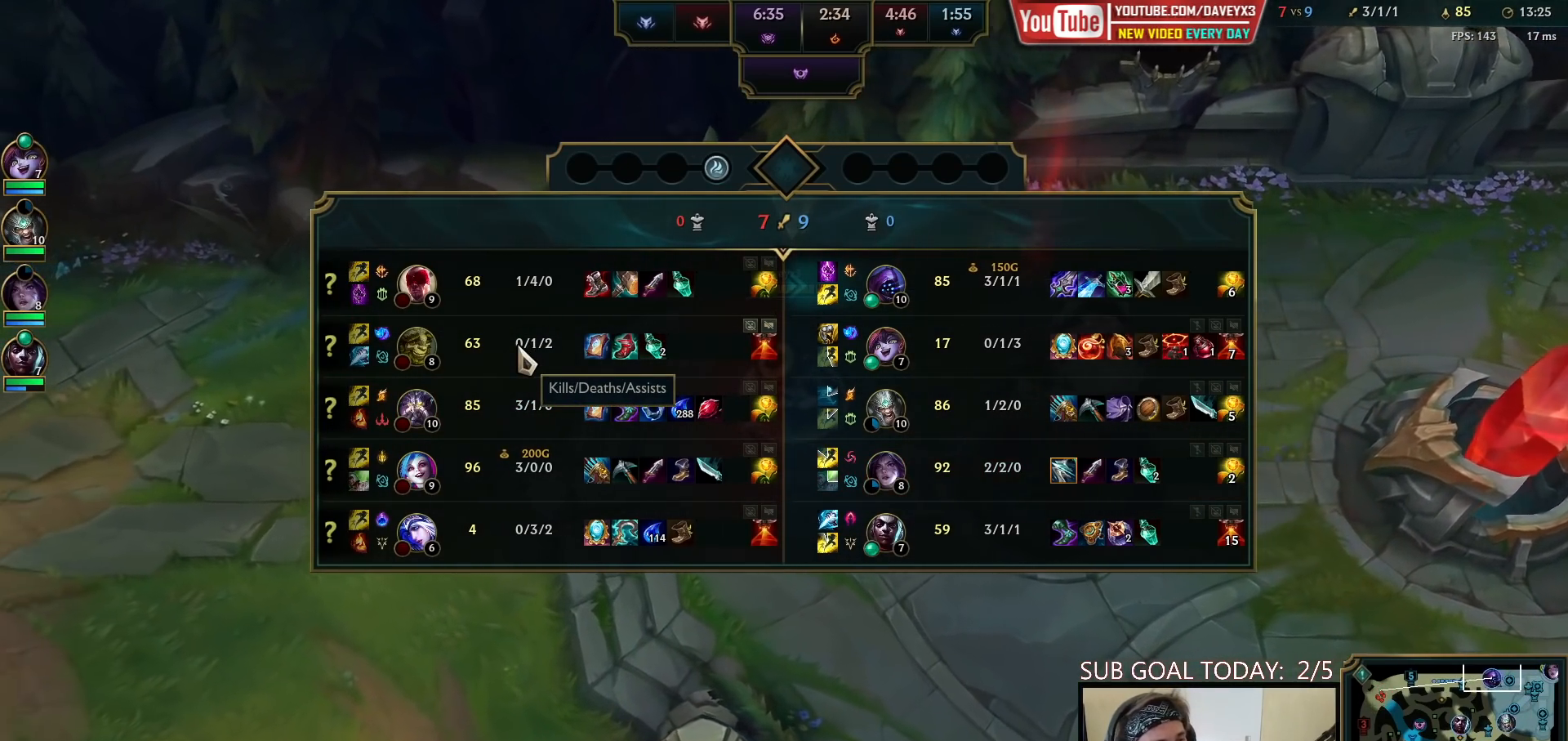
{"keys": ["space", "tab"], "mouse": [], "events": []}
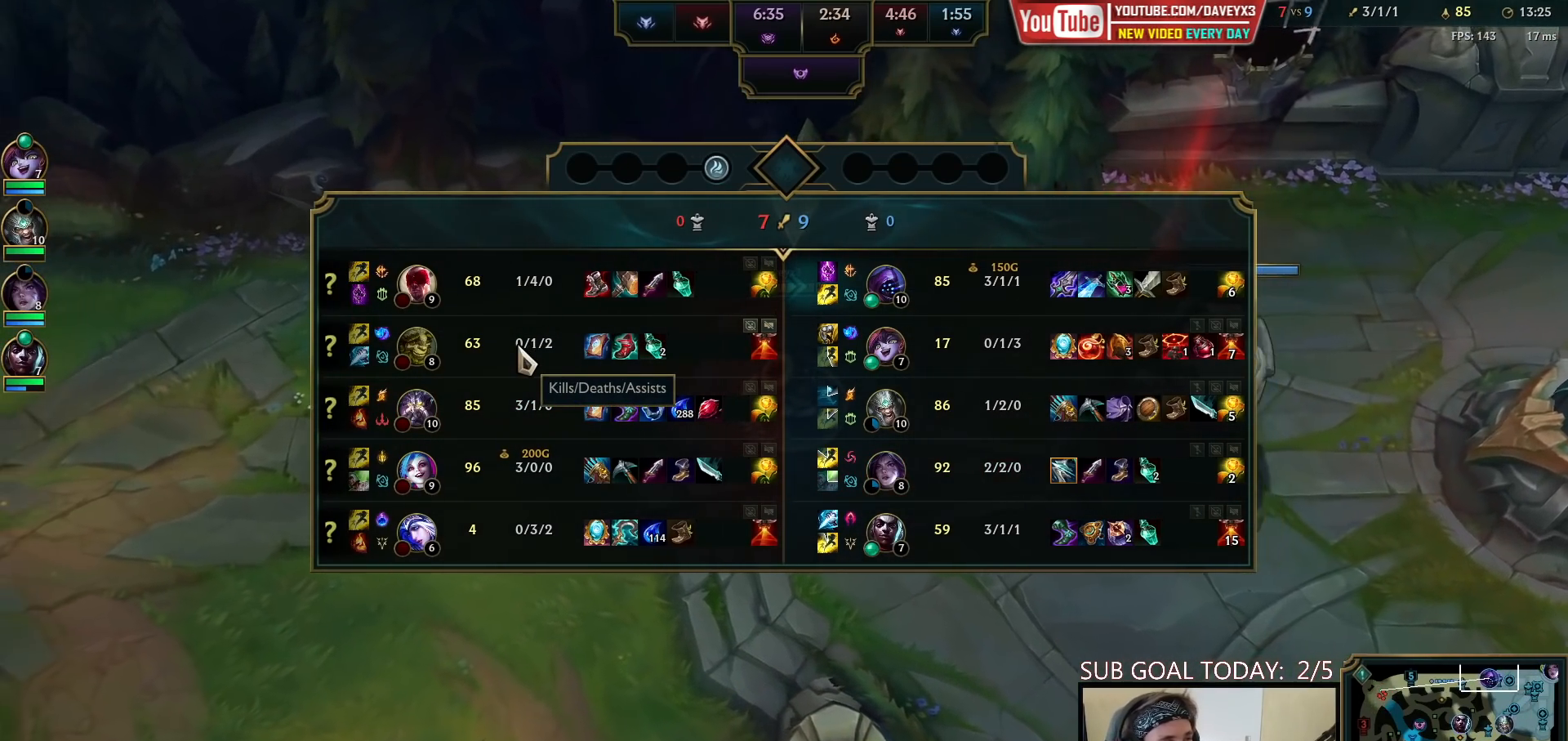
{"keys": ["space", "tab"], "mouse": [], "events": []}
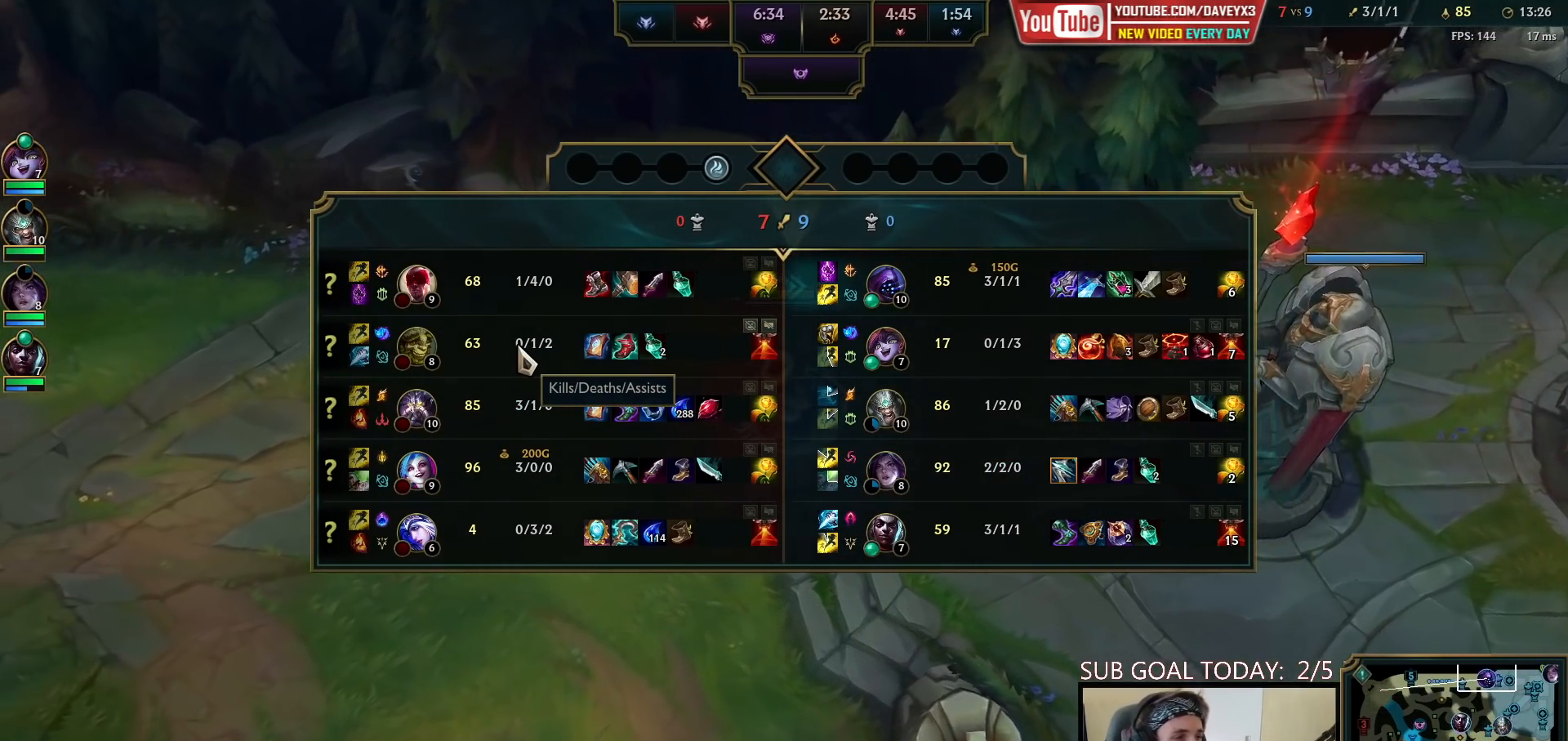
{"keys": ["space", "tab"], "mouse": [], "events": []}
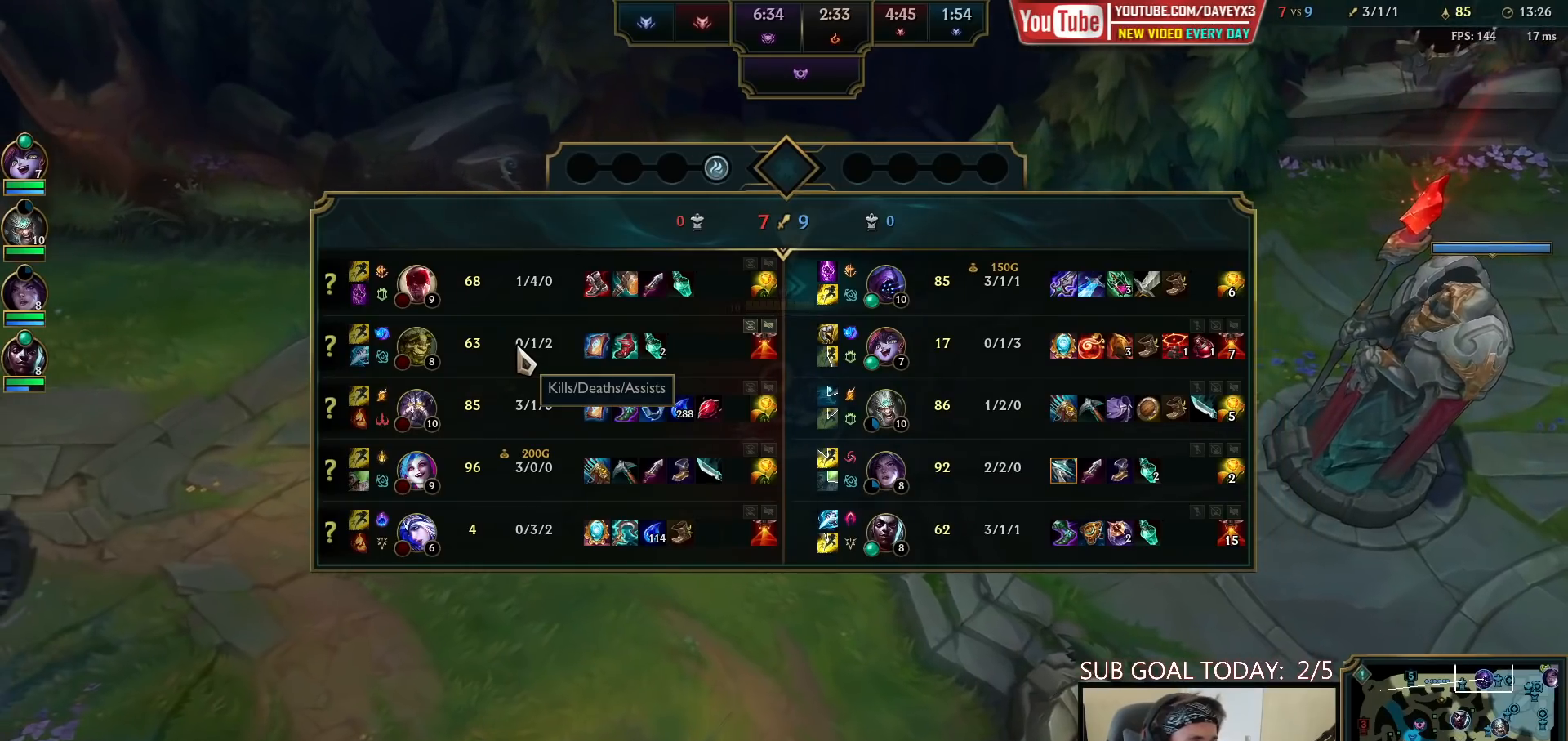
{"keys": ["space", "tab"], "mouse": [], "events": []}
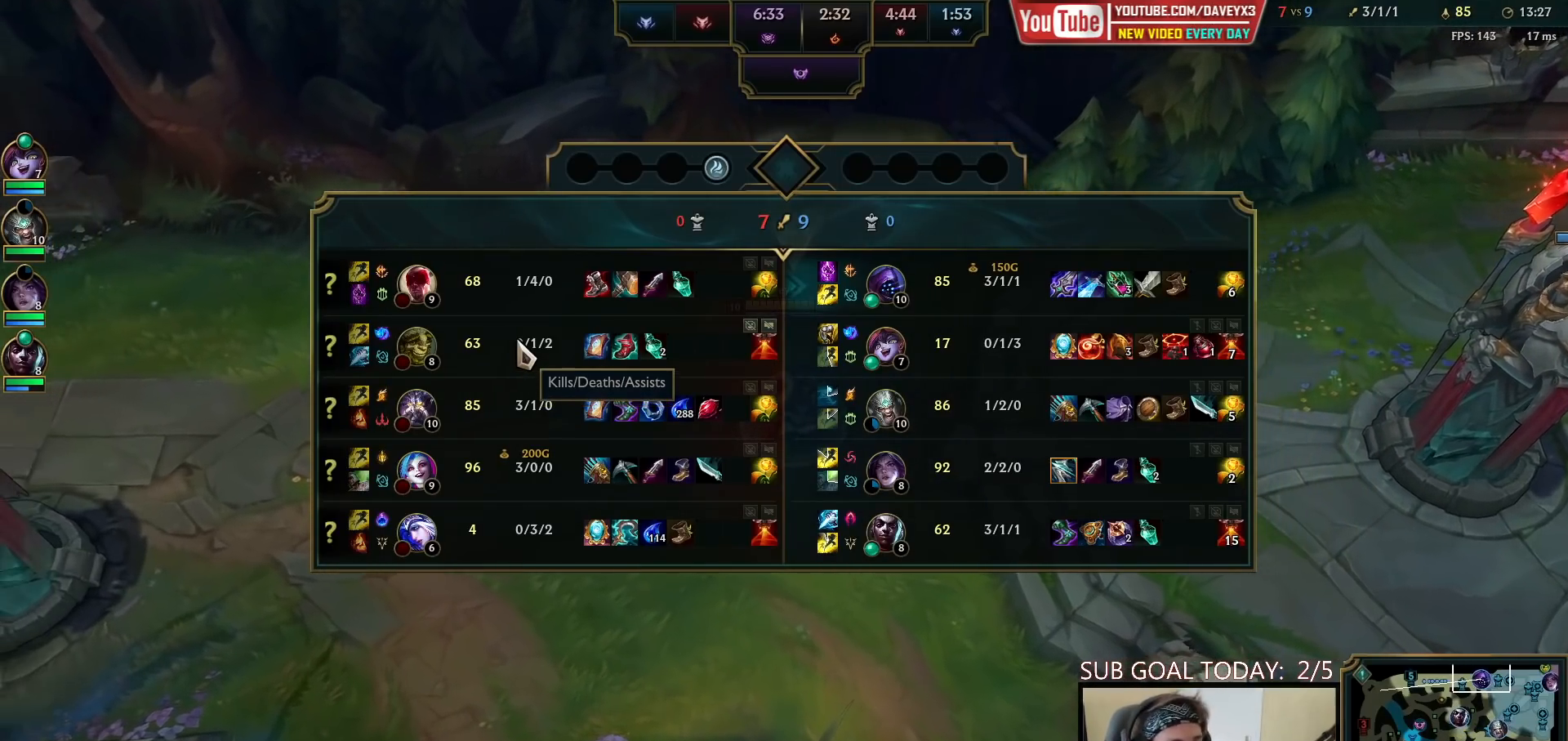
{"keys": ["space", "tab"], "mouse": [], "events": []}
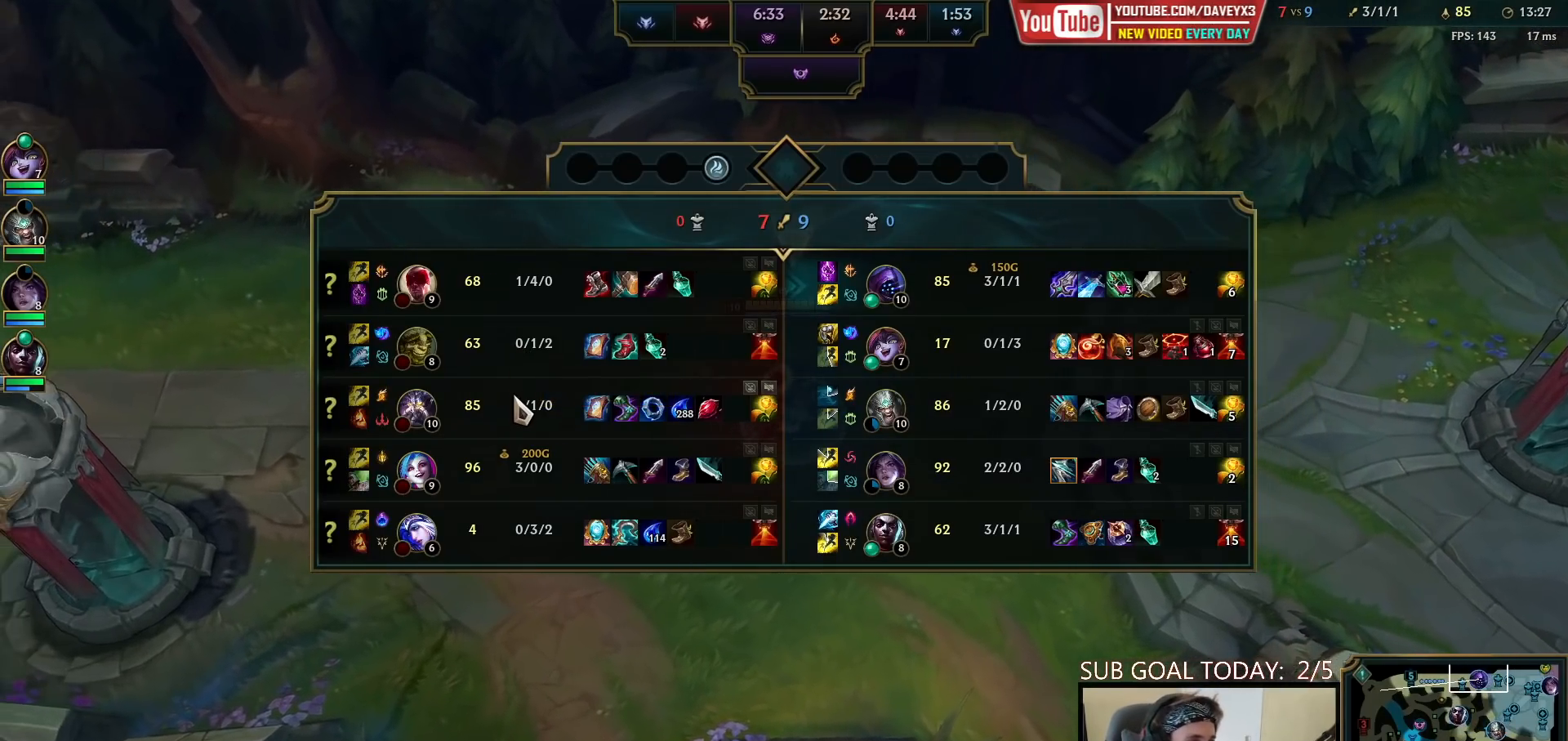
{"keys": ["space", "tab"], "mouse": [], "events": []}
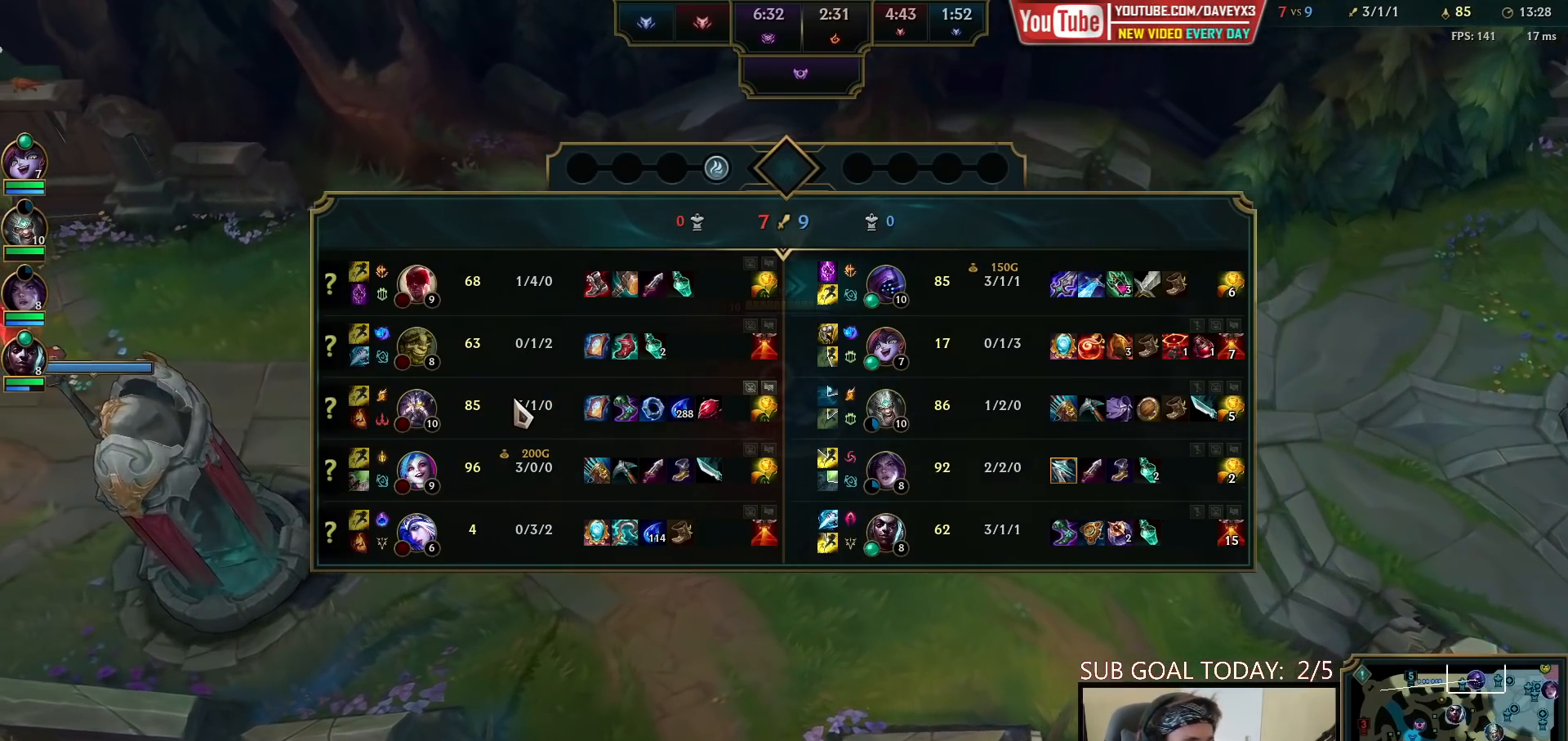
{"keys": ["space", "tab"], "mouse": [], "events": []}
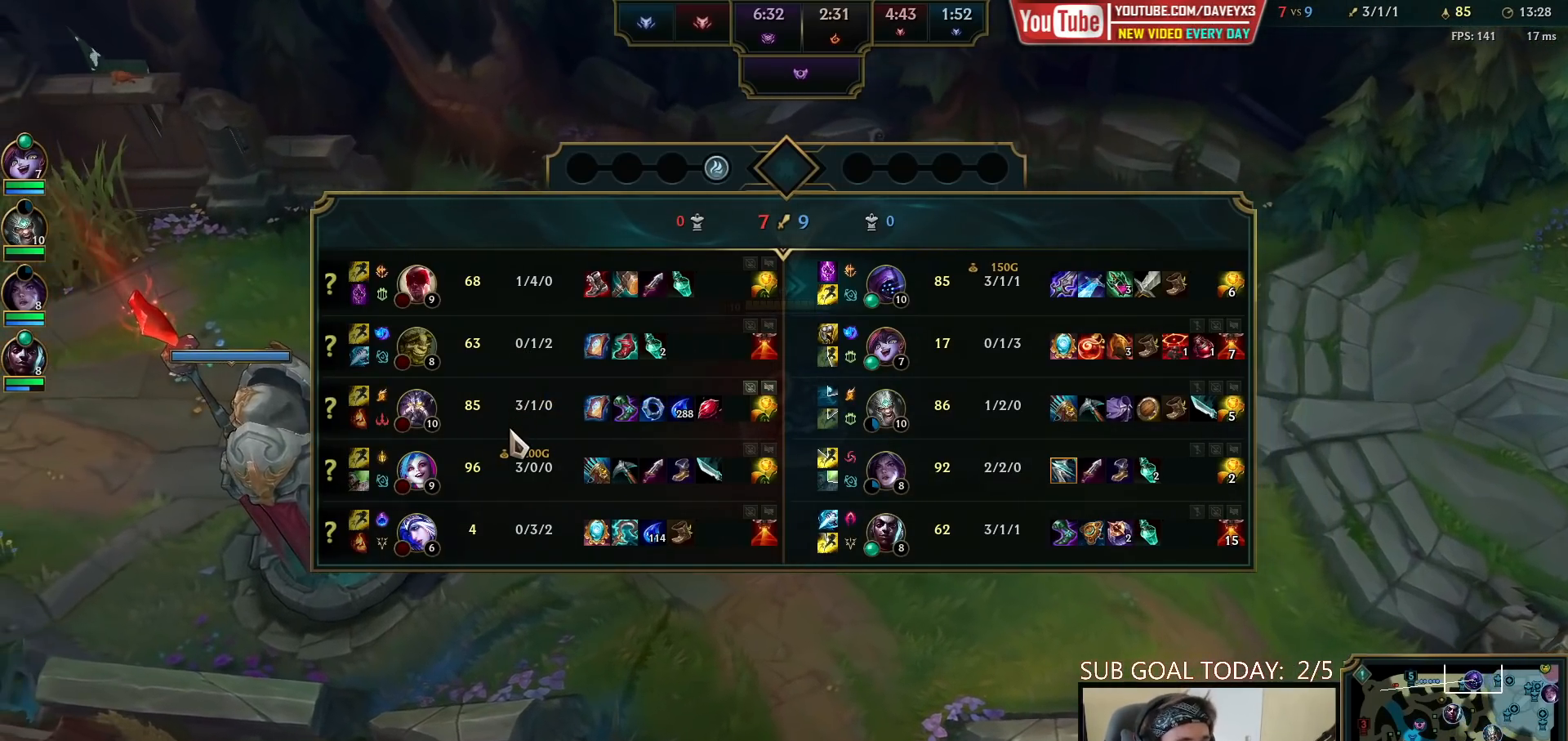
{"keys": ["space", "tab"], "mouse": [], "events": []}
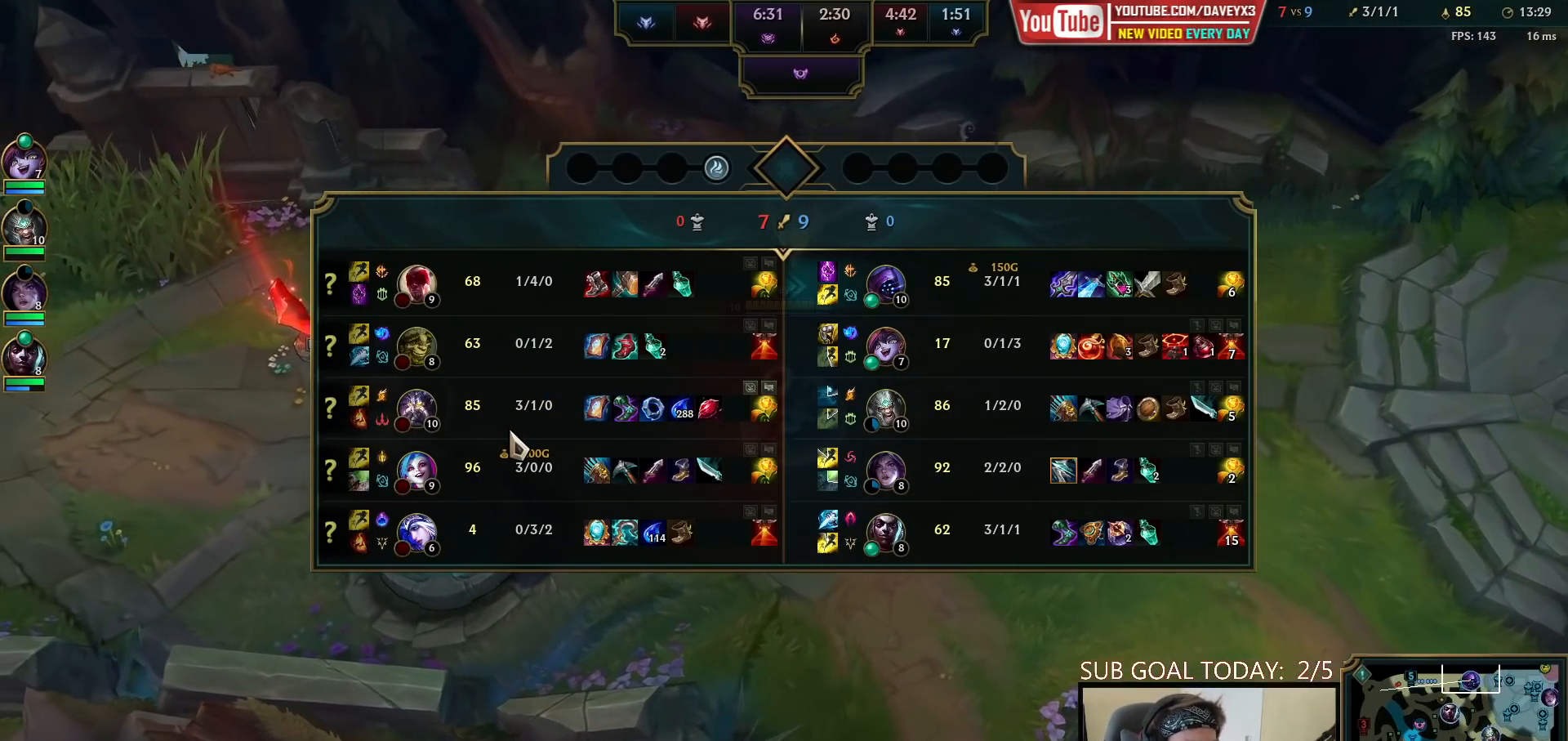
{"keys": ["space", "tab"], "mouse": [], "events": []}
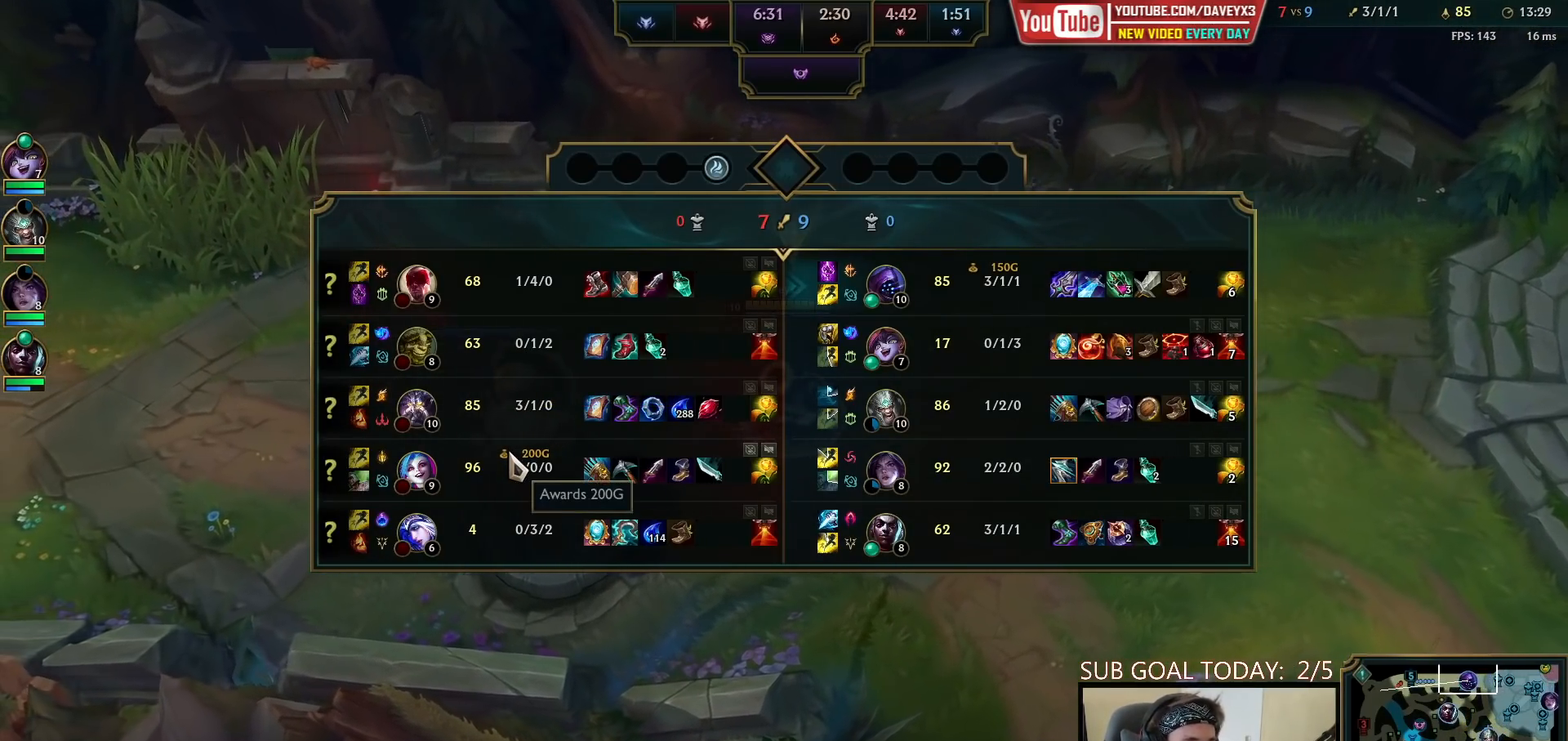
{"keys": ["space", "tab"], "mouse": [], "events": []}
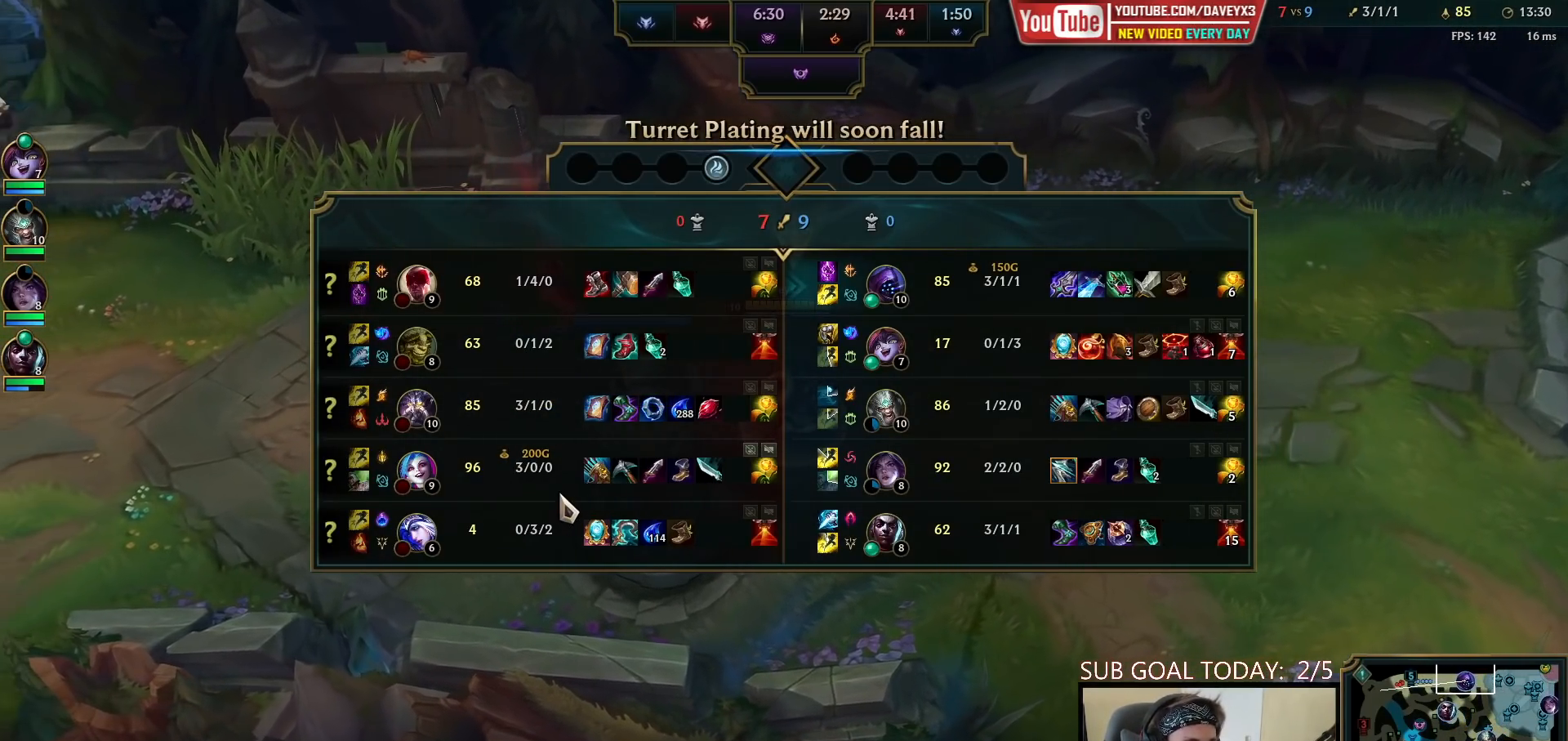
{"keys": ["space"], "mouse": [], "events": [[250, "tab", "up"]]}
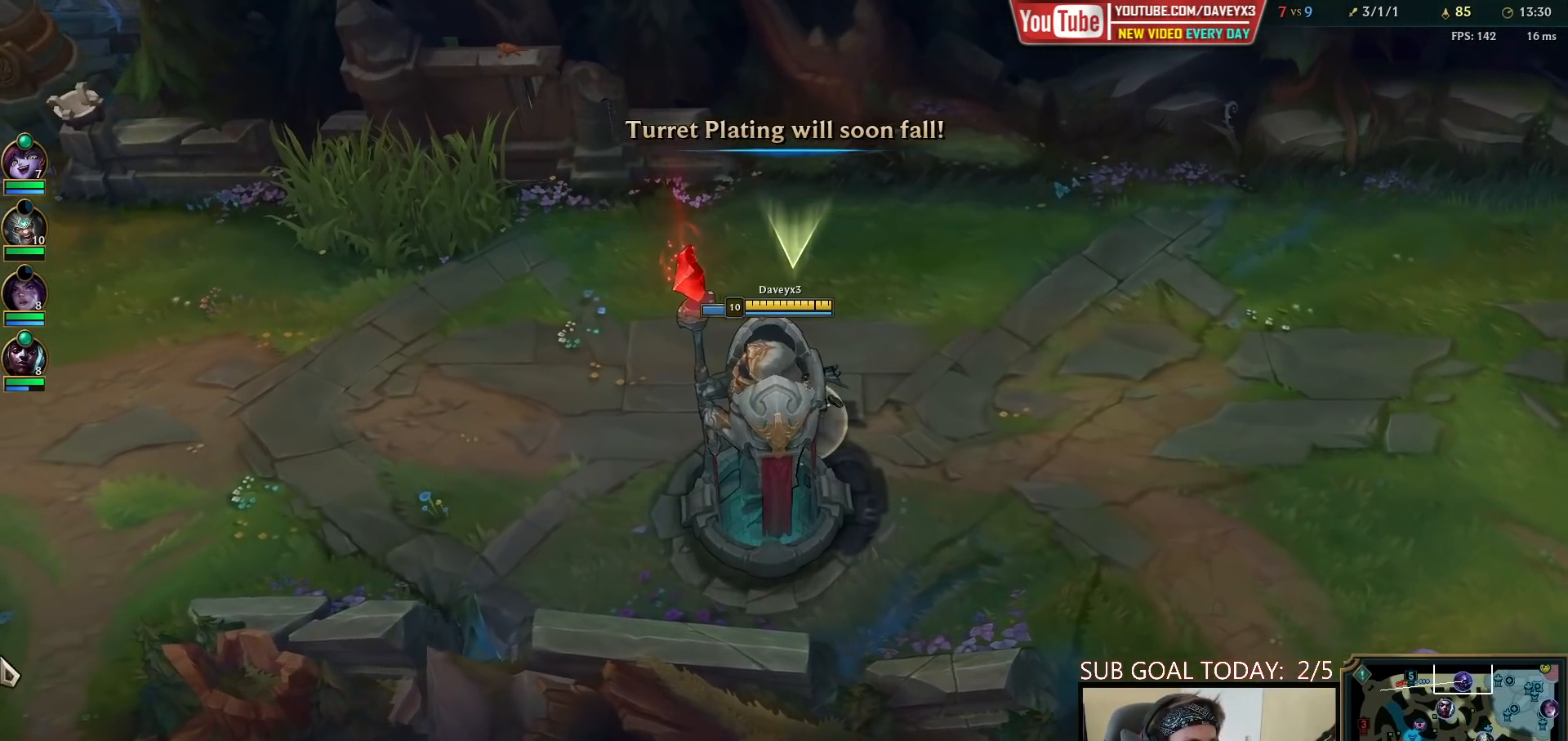
{"keys": [], "mouse": ["right"], "events": [[67, "space", "up"], [450, "mouse_right", "down"]]}
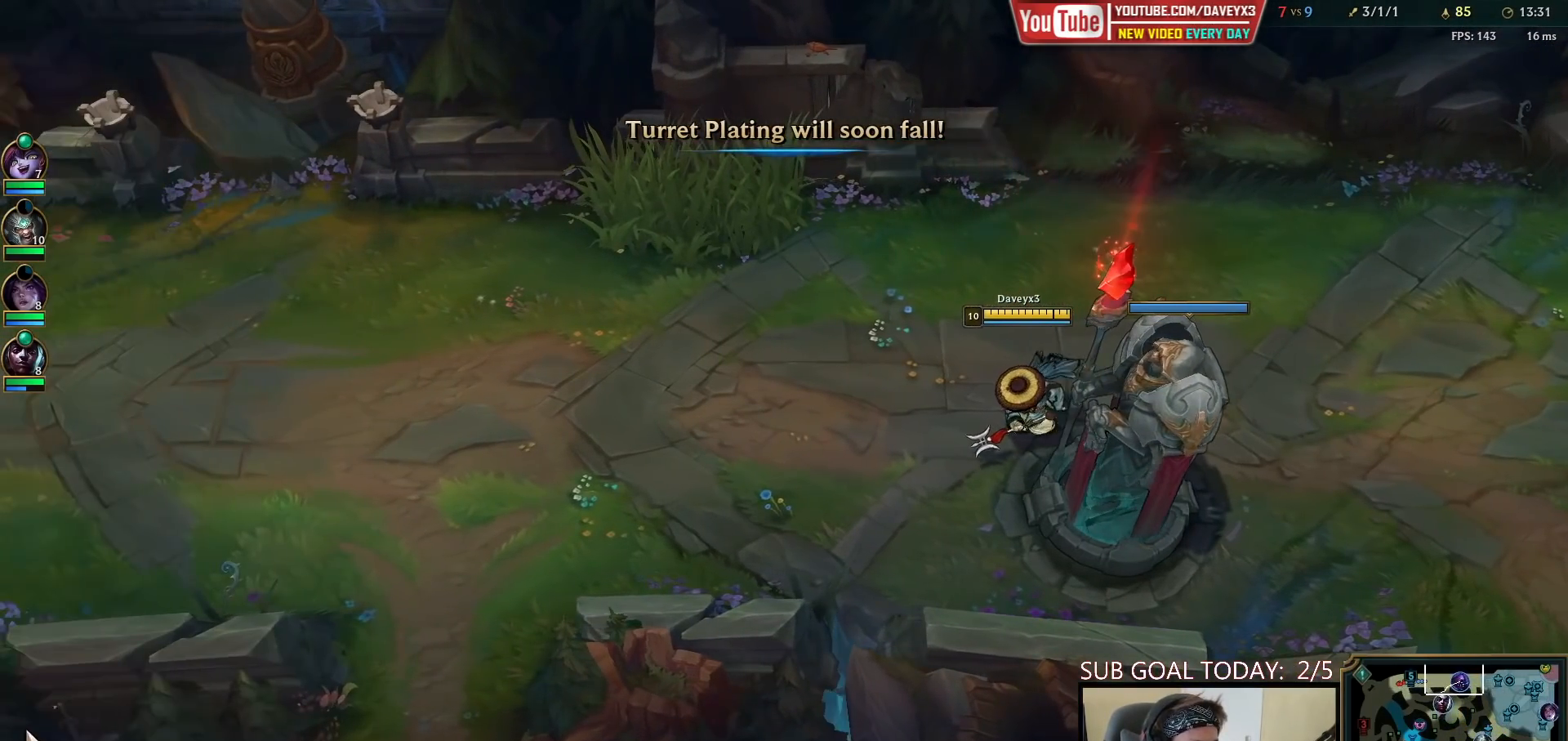
{"keys": [], "mouse": [], "events": [[33, "mouse_right", "up"], [117, "mouse_right", "down"], [167, "mouse_right", "up"], [433, "mouse_right", "down"], [500, "mouse_right", "up"]]}
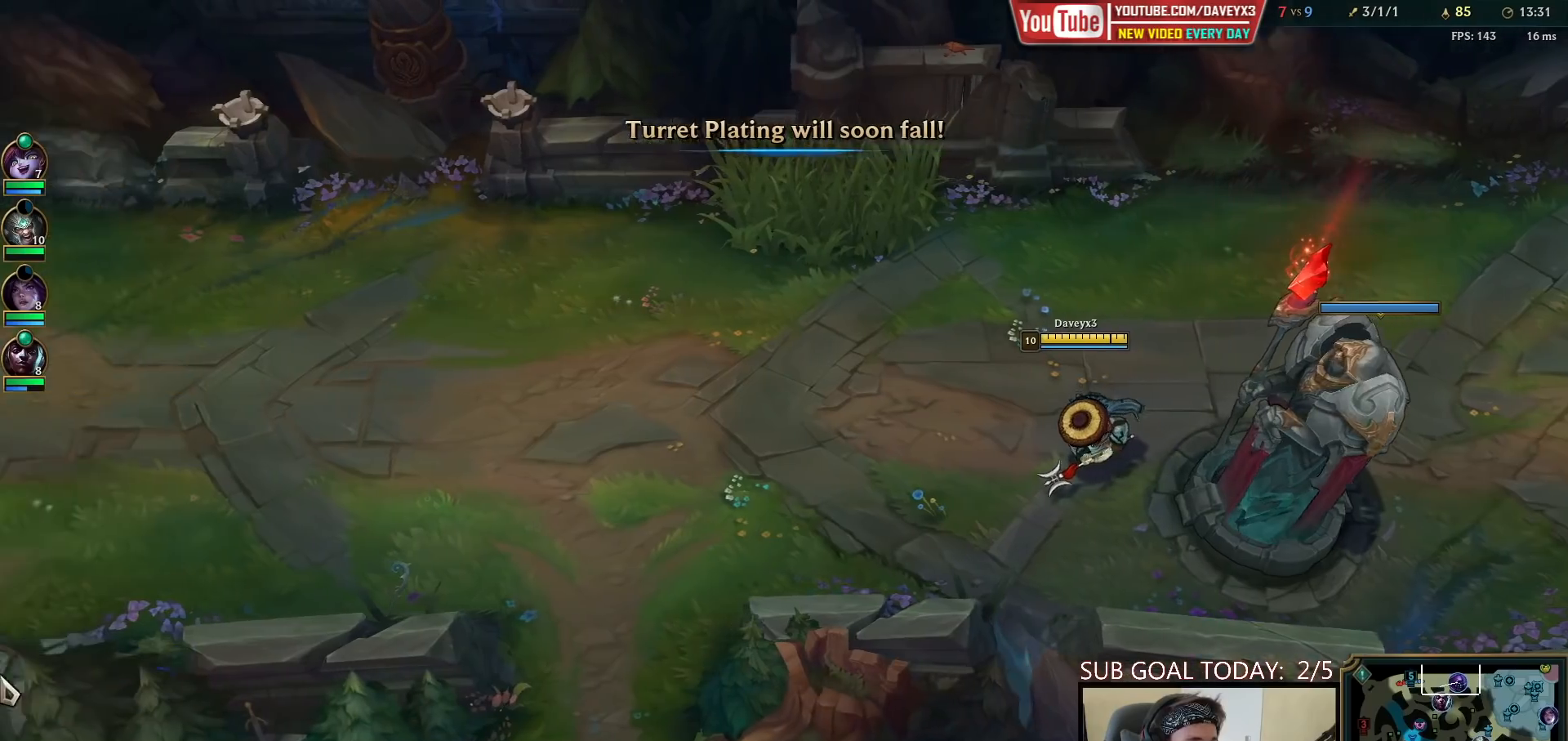
{"keys": [], "mouse": [], "events": [[100, "mouse_right", "down"], [167, "mouse_right", "up"], [283, "mouse_right", "down"], [367, "mouse_right", "up"]]}
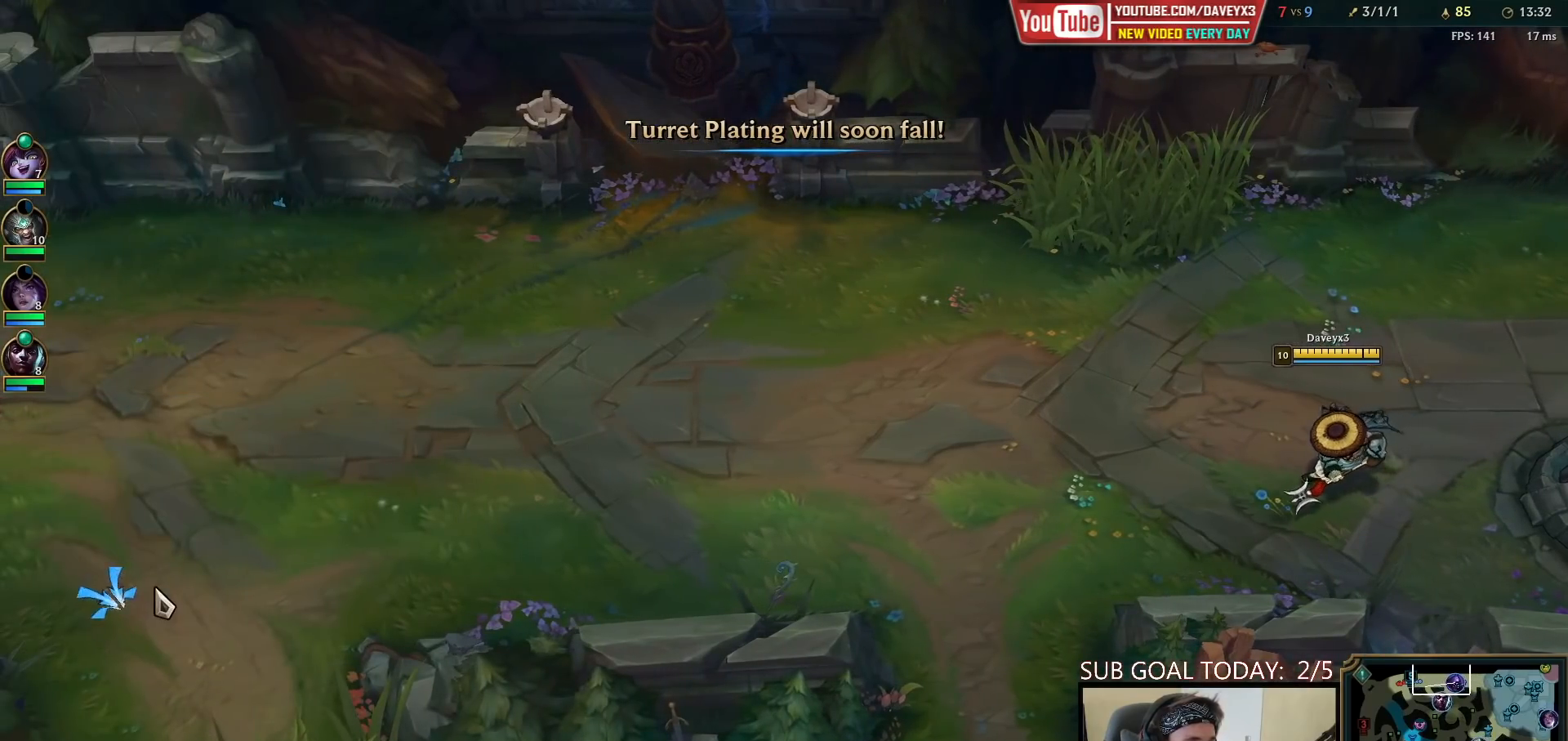
{"keys": [], "mouse": [], "events": []}